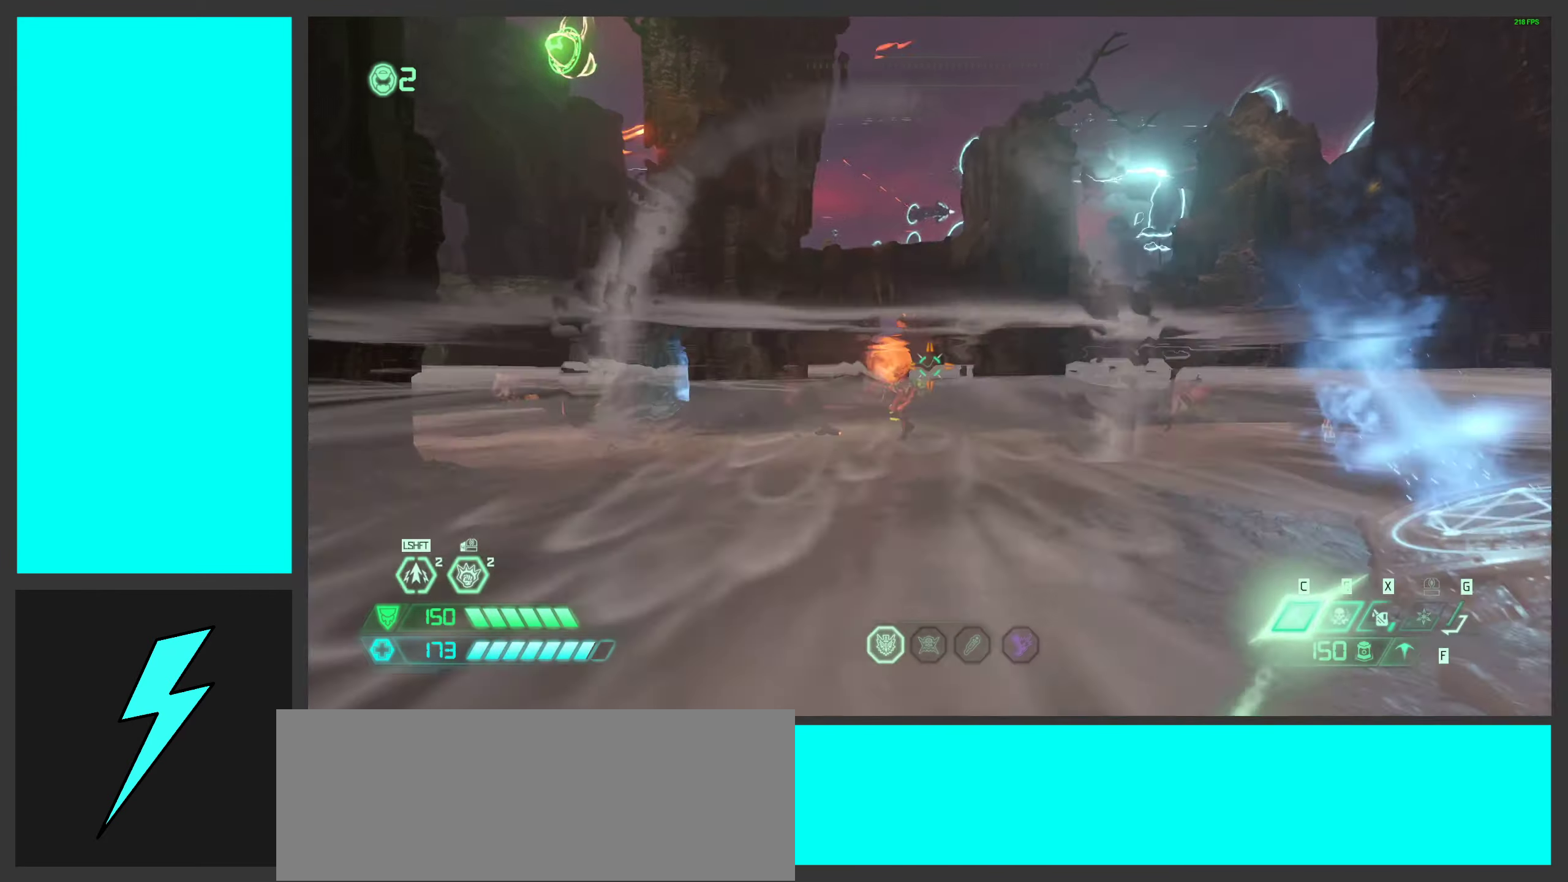
Gameplay with keyboard and mouse; each line is a JSON object with the keys and mouse buttons held at the frame after it. "events" lists presses ("down") and releases ("up") of ".", "/", "0", "1", "2", "3", "4", "5", "6", "7", "8", "9", "a", "alt_l", "alt_r", "b", "c", "caps_lock", "comma", "ctrl", "d", "e", "equals", "f", "g", "h", "i", "j", "k", "l", "lbracket", "m", "minus", "n", "o", "p", "q", "quote", "r", "rbracket", "s", "semicolon", "shift", "space", "super_l", "super_r", "t", "tab", "tilde", "u", "v", "w", "x", "y", "z", "mouse_left", "mouse_wheel", "mouse_right", "mouse_mb4" and "mouse_mb5" between this image and that frame as [ms after this image, input, new state], when the widget could be followed in between. "mouse_left", "mouse_wheel", "mouse_right", "mouse_mb4", "mouse_mb5" = the "left", "wheel", "right", "mb4", "mb5" buttons of the "mouse" list. No other keys are recorded. "wheel" means that the mouse wheel is clicked or scrolled. Mouse movement is not recorded.
{"keys": ["w"], "mouse": [], "events": [[34, "d", "down"], [34, "w", "down"], [67, "d", "up"], [200, "mouse_left", "down"], [334, "mouse_left", "up"]]}
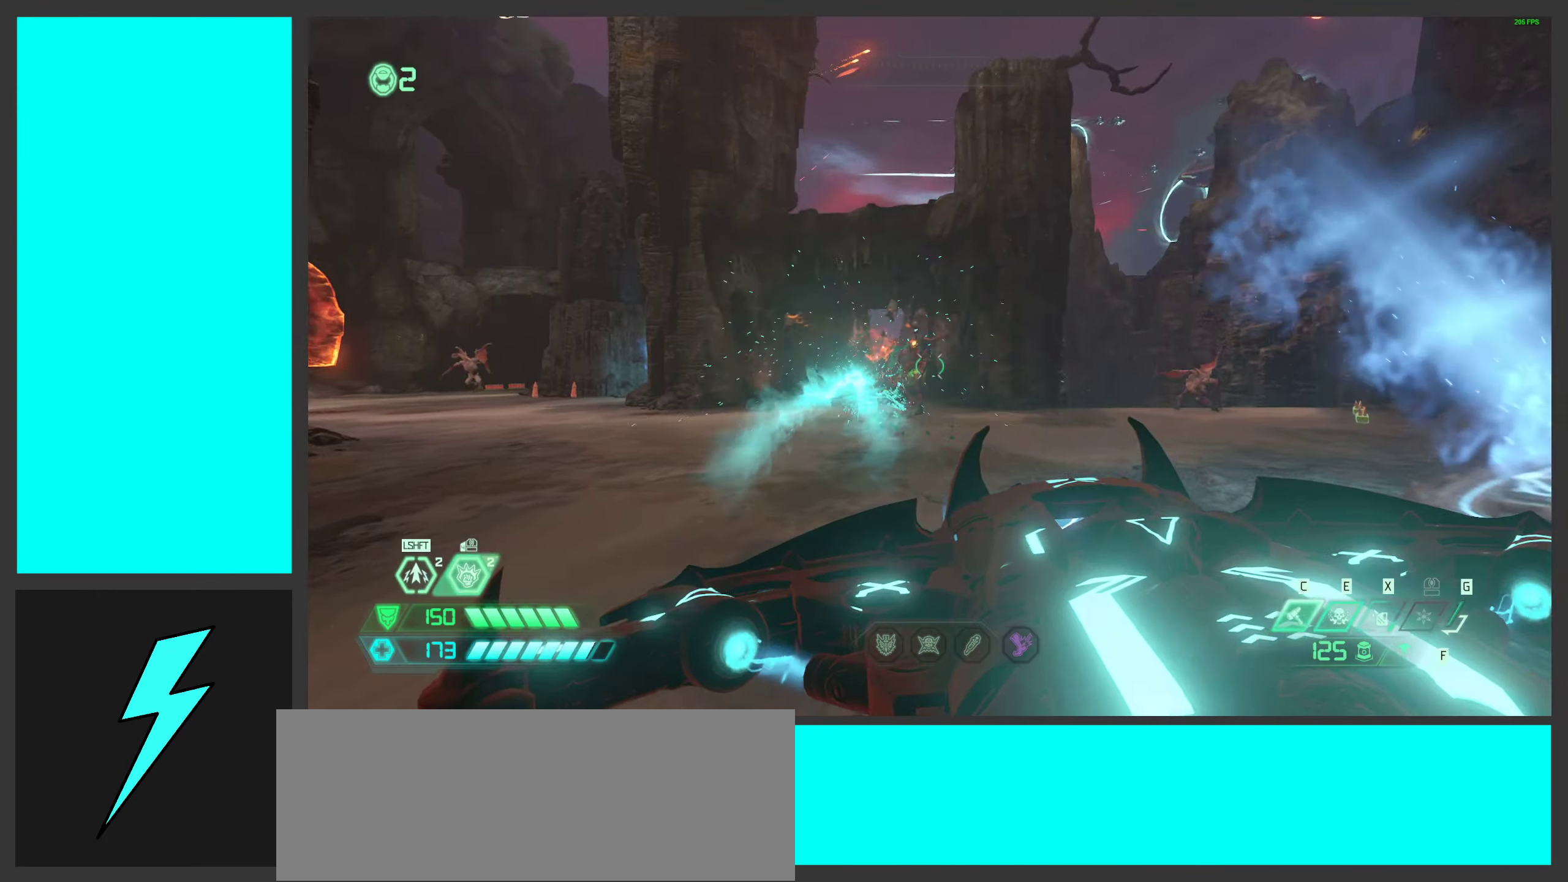
{"keys": [], "mouse": [], "events": [[50, "shift", "down"], [200, "shift", "up"], [350, "mouse_mb4", "down"], [400, "w", "up"], [500, "mouse_mb4", "up"]]}
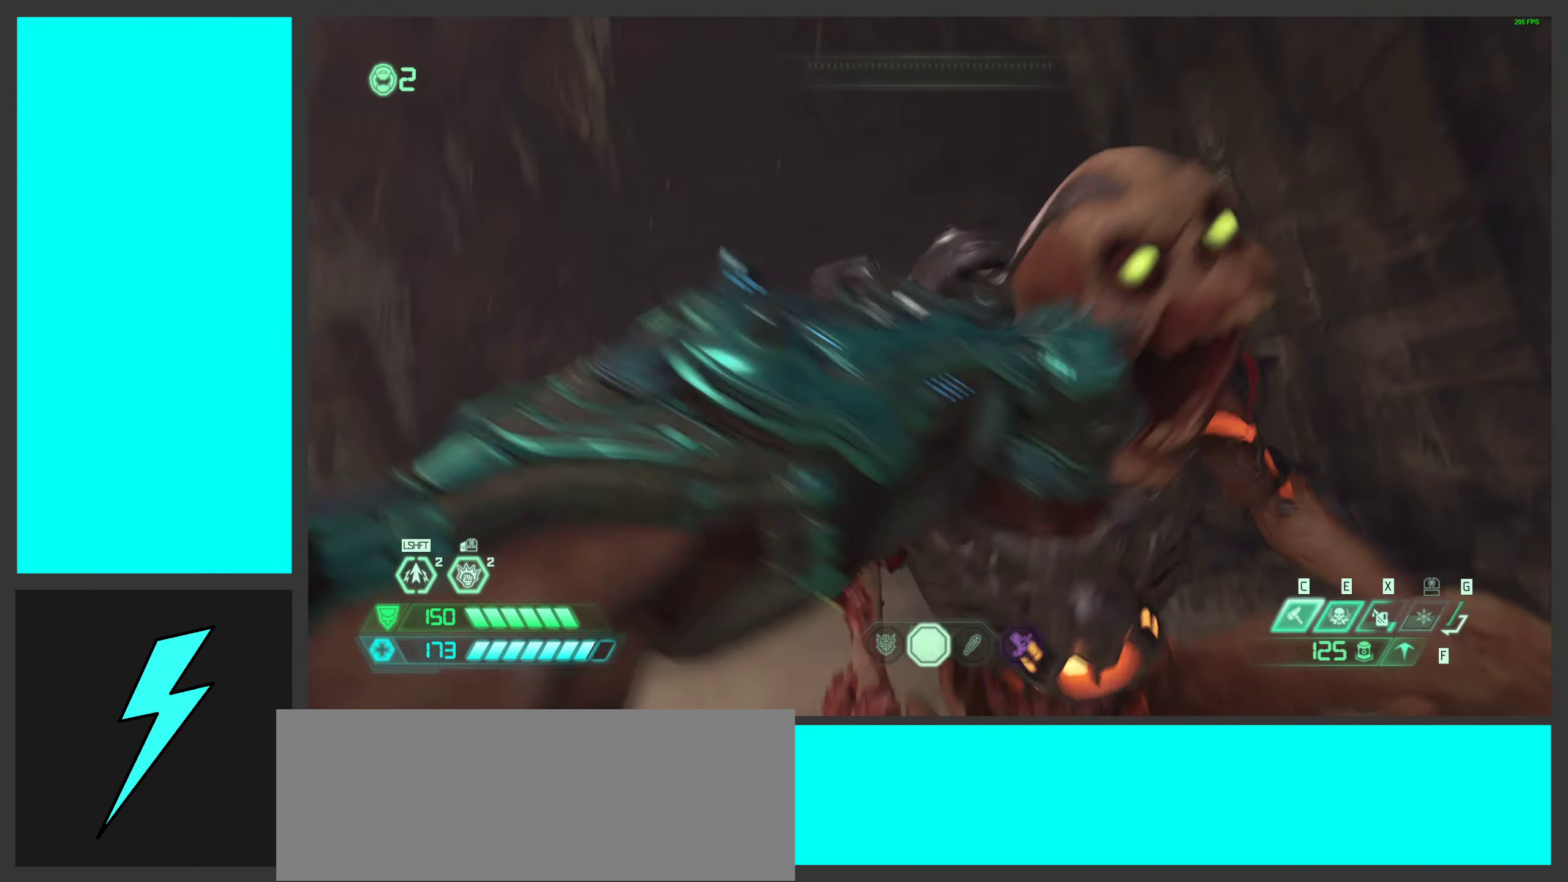
{"keys": [], "mouse": [], "events": []}
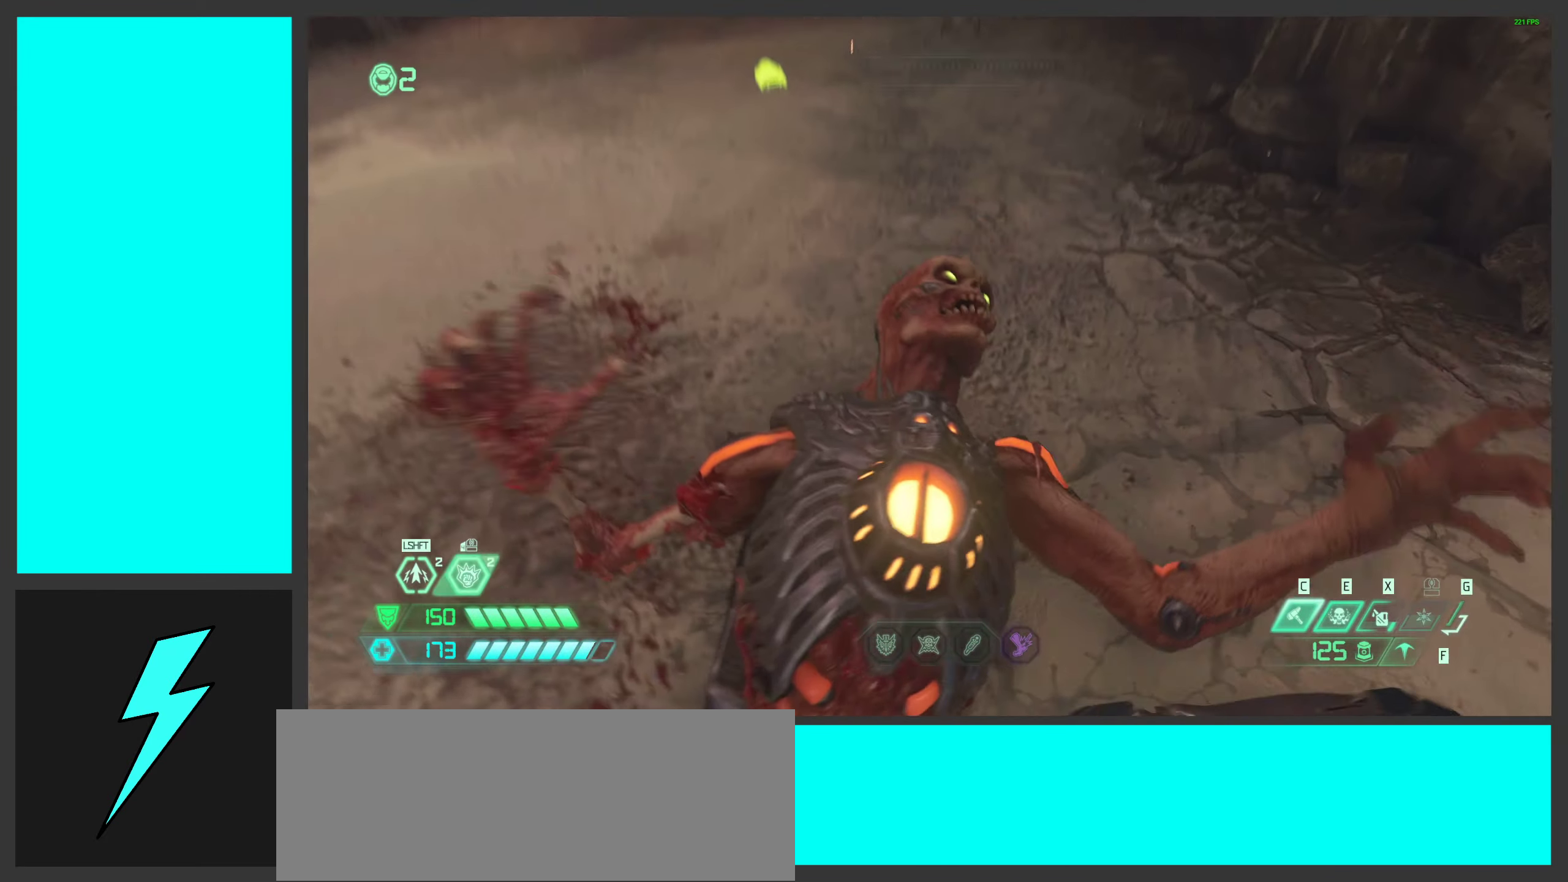
{"keys": [], "mouse": [], "events": []}
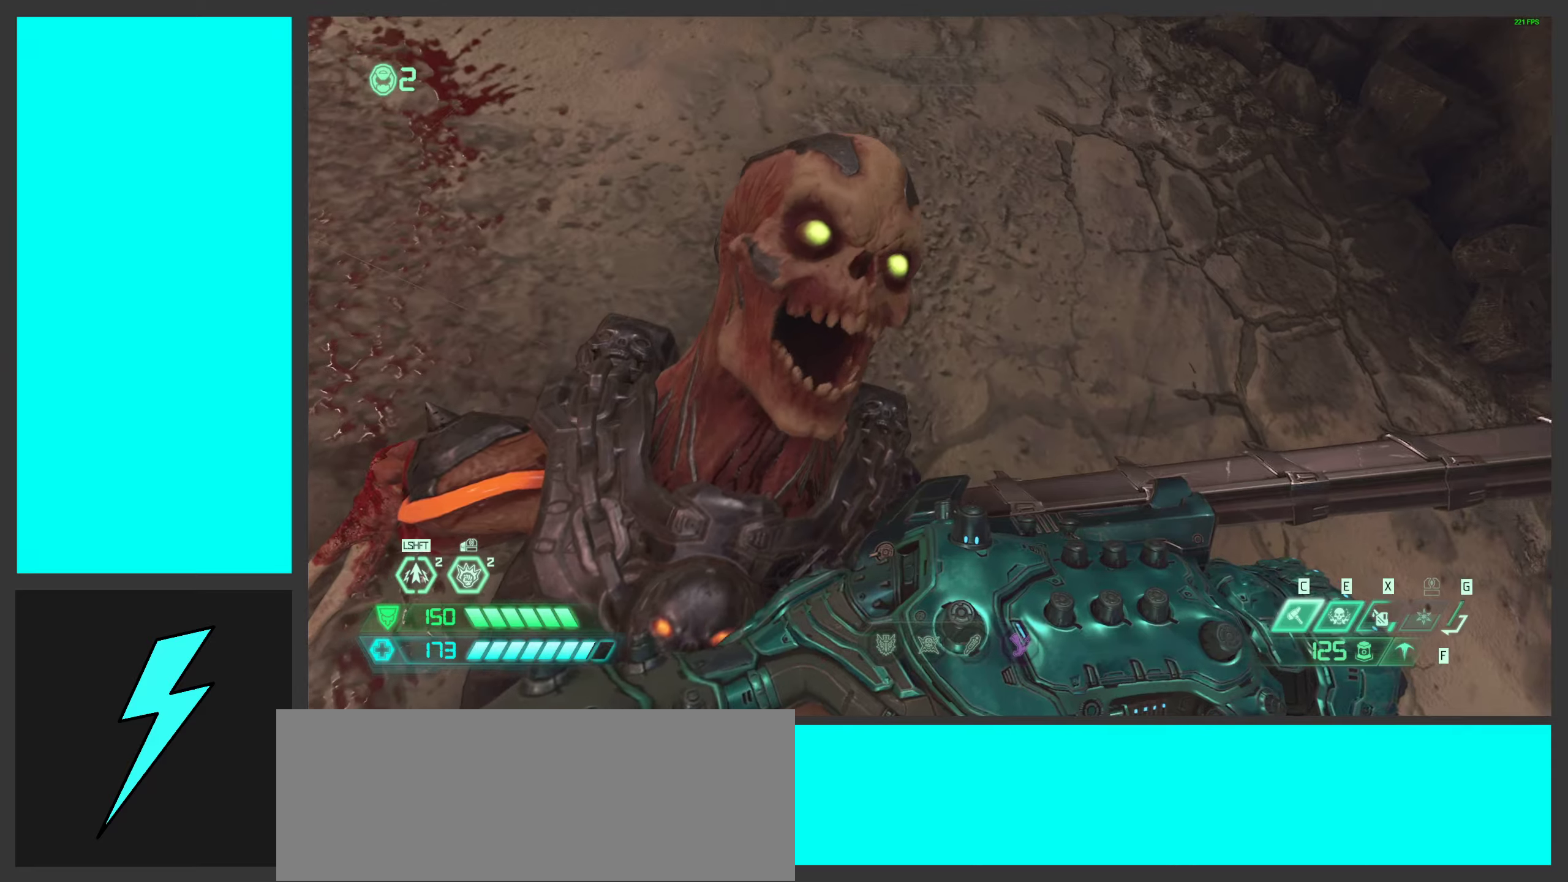
{"keys": ["s"], "mouse": [], "events": [[250, "s", "down"]]}
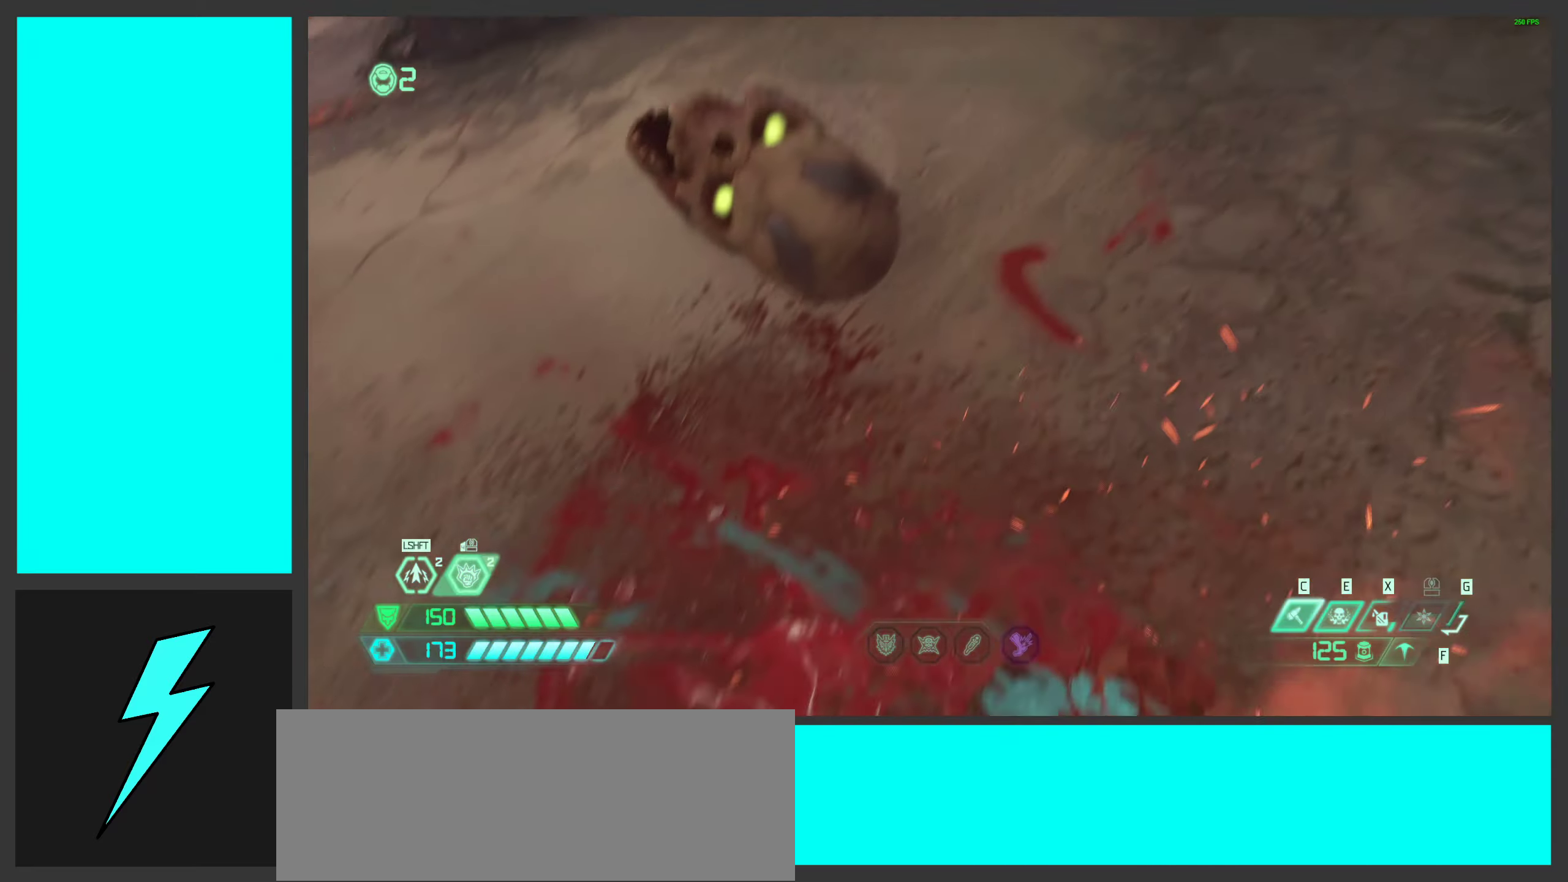
{"keys": ["a", "s"], "mouse": [], "events": [[366, "a", "down"]]}
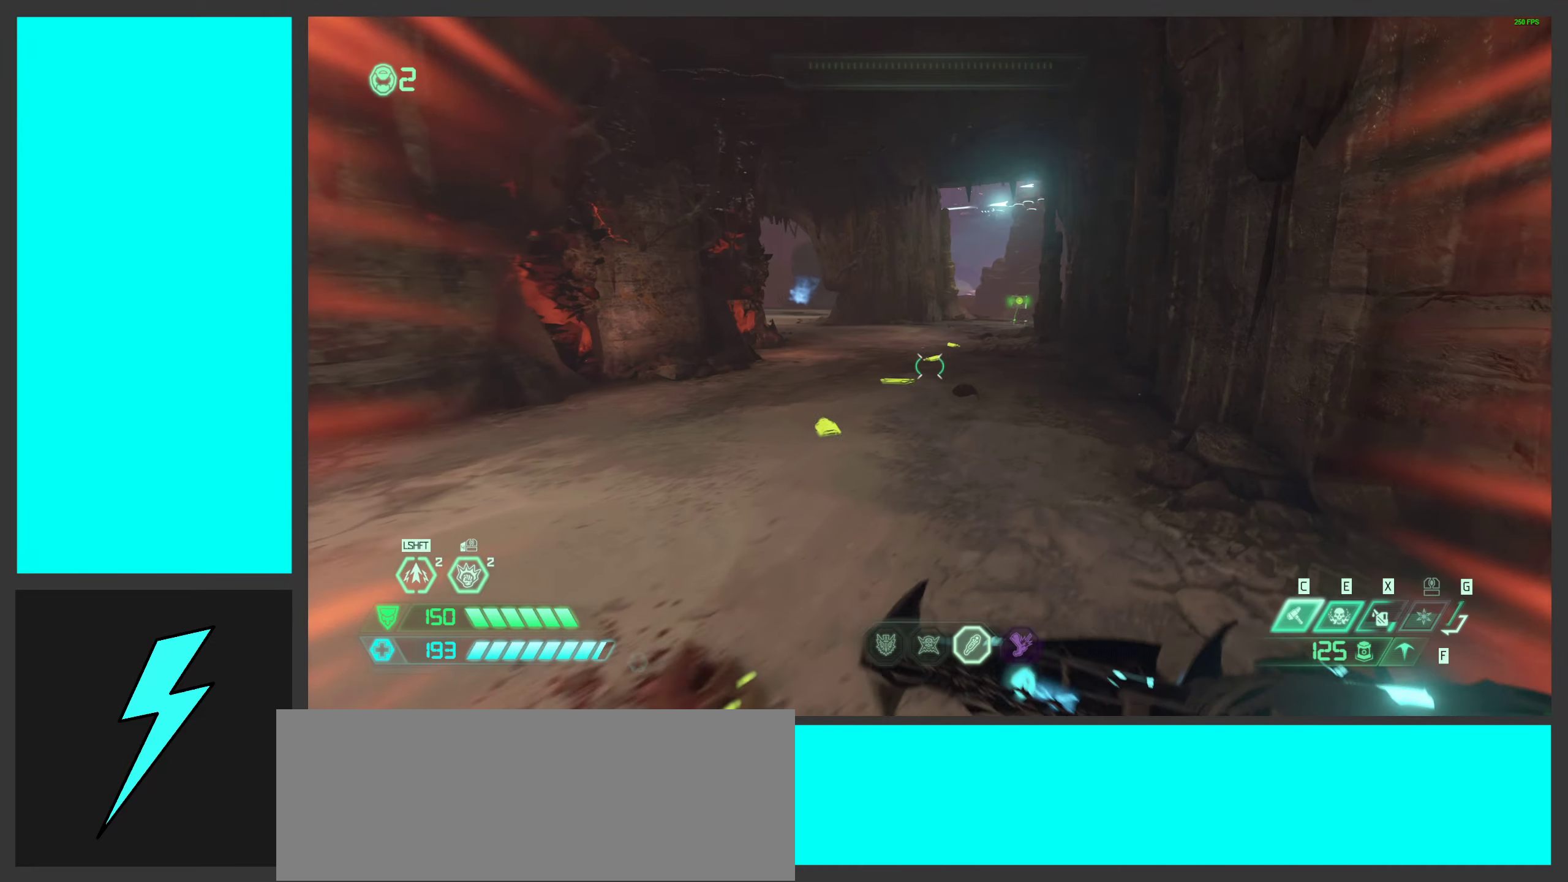
{"keys": ["w"], "mouse": [], "events": [[100, "d", "down"], [116, "a", "up"], [150, "s", "up"], [316, "space", "down"], [383, "w", "down"], [450, "d", "up"], [500, "space", "up"]]}
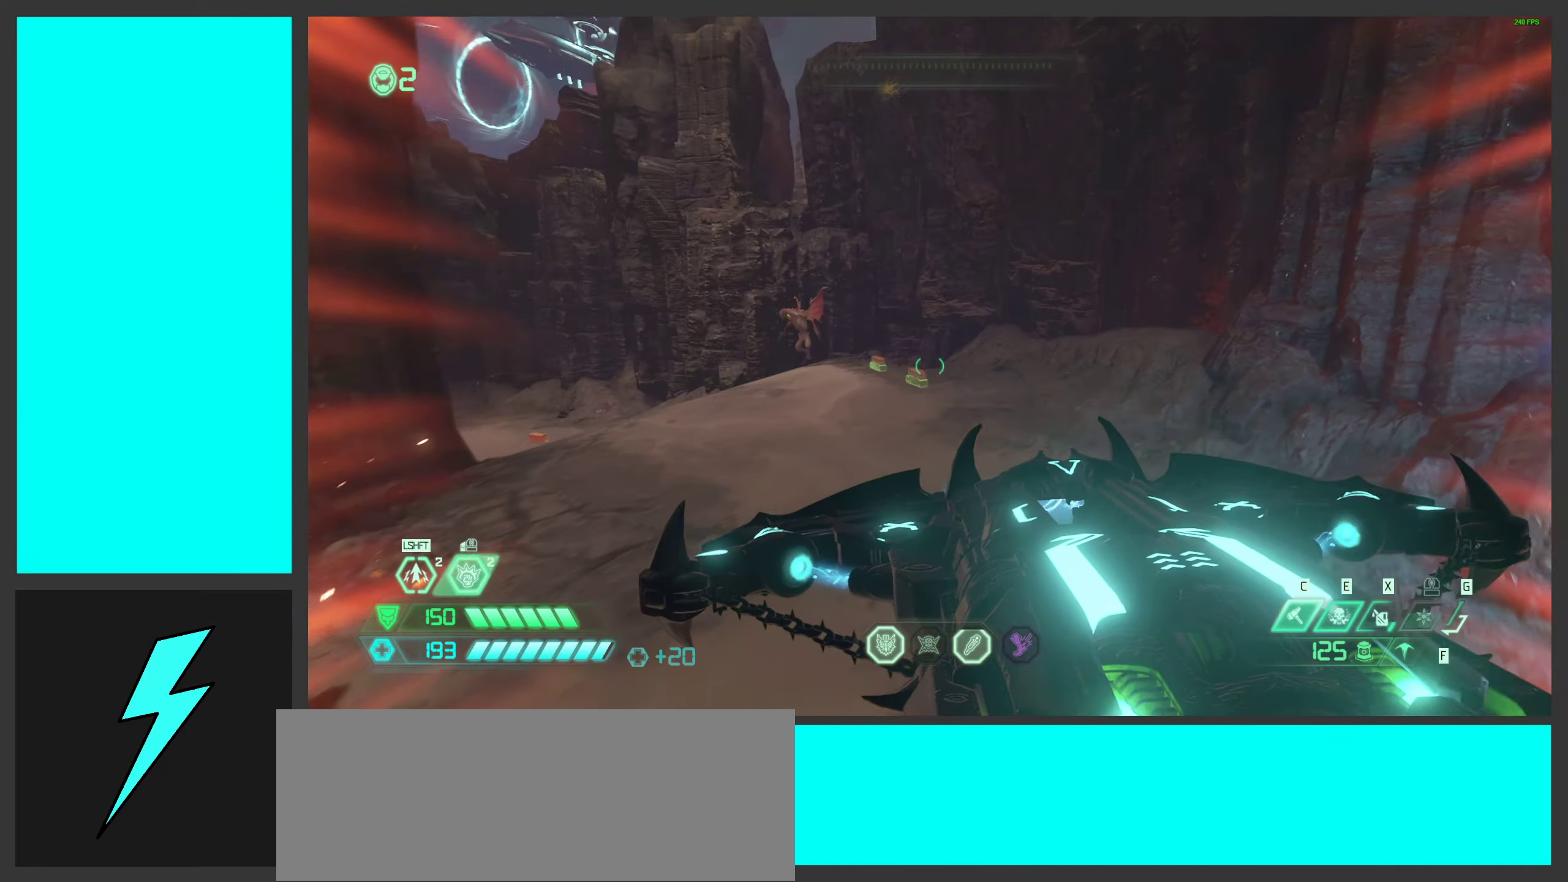
{"keys": [], "mouse": [], "events": [[200, "shift", "down"], [350, "x", "down"], [383, "shift", "up"], [383, "w", "up"], [450, "x", "up"]]}
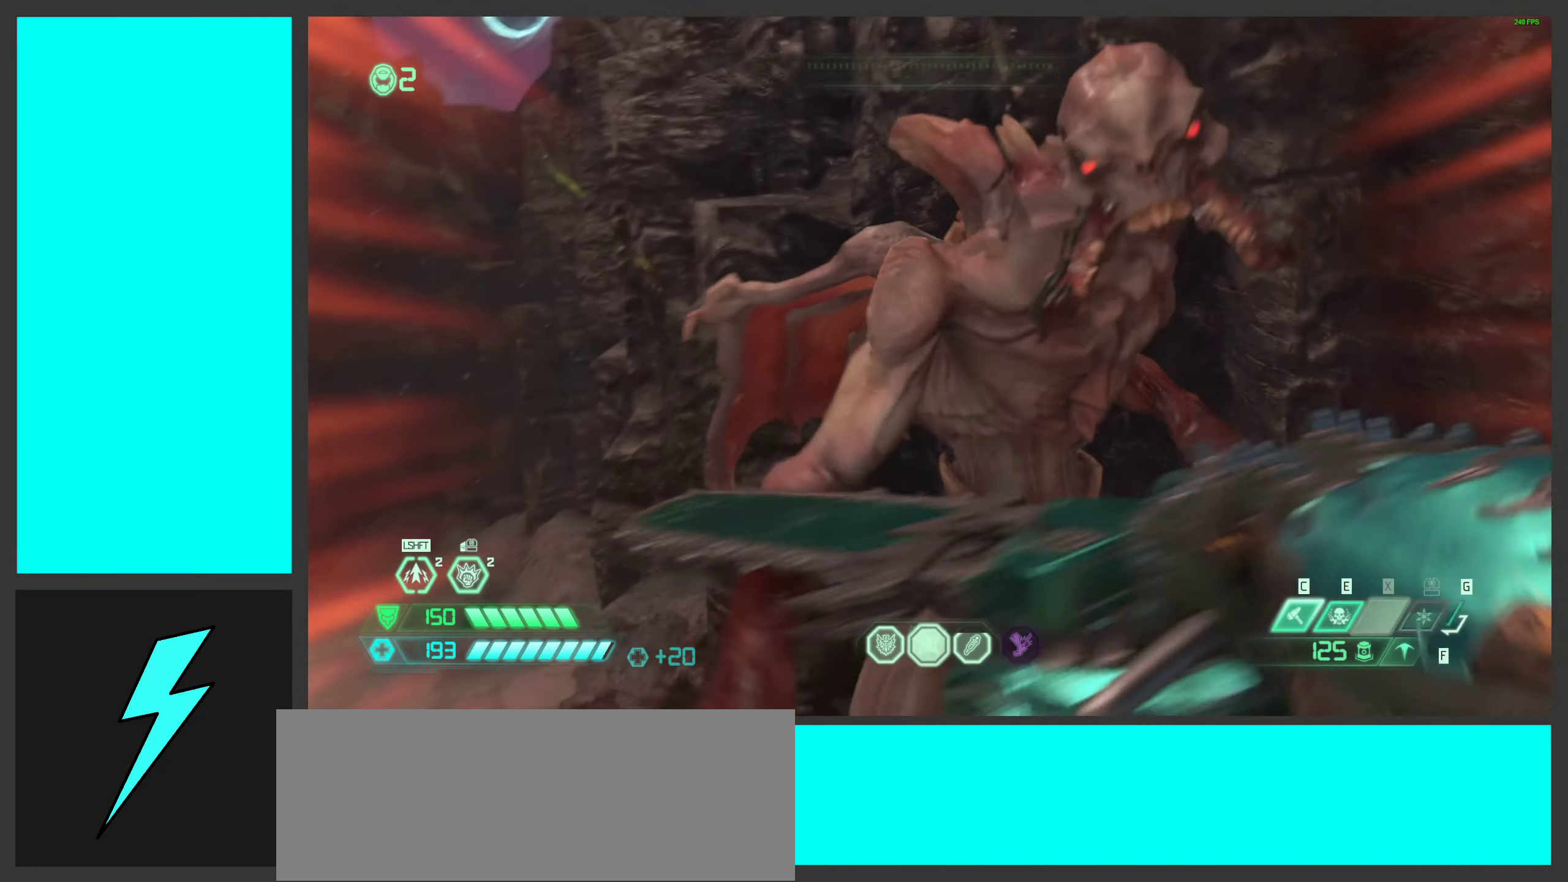
{"keys": [], "mouse": [], "events": []}
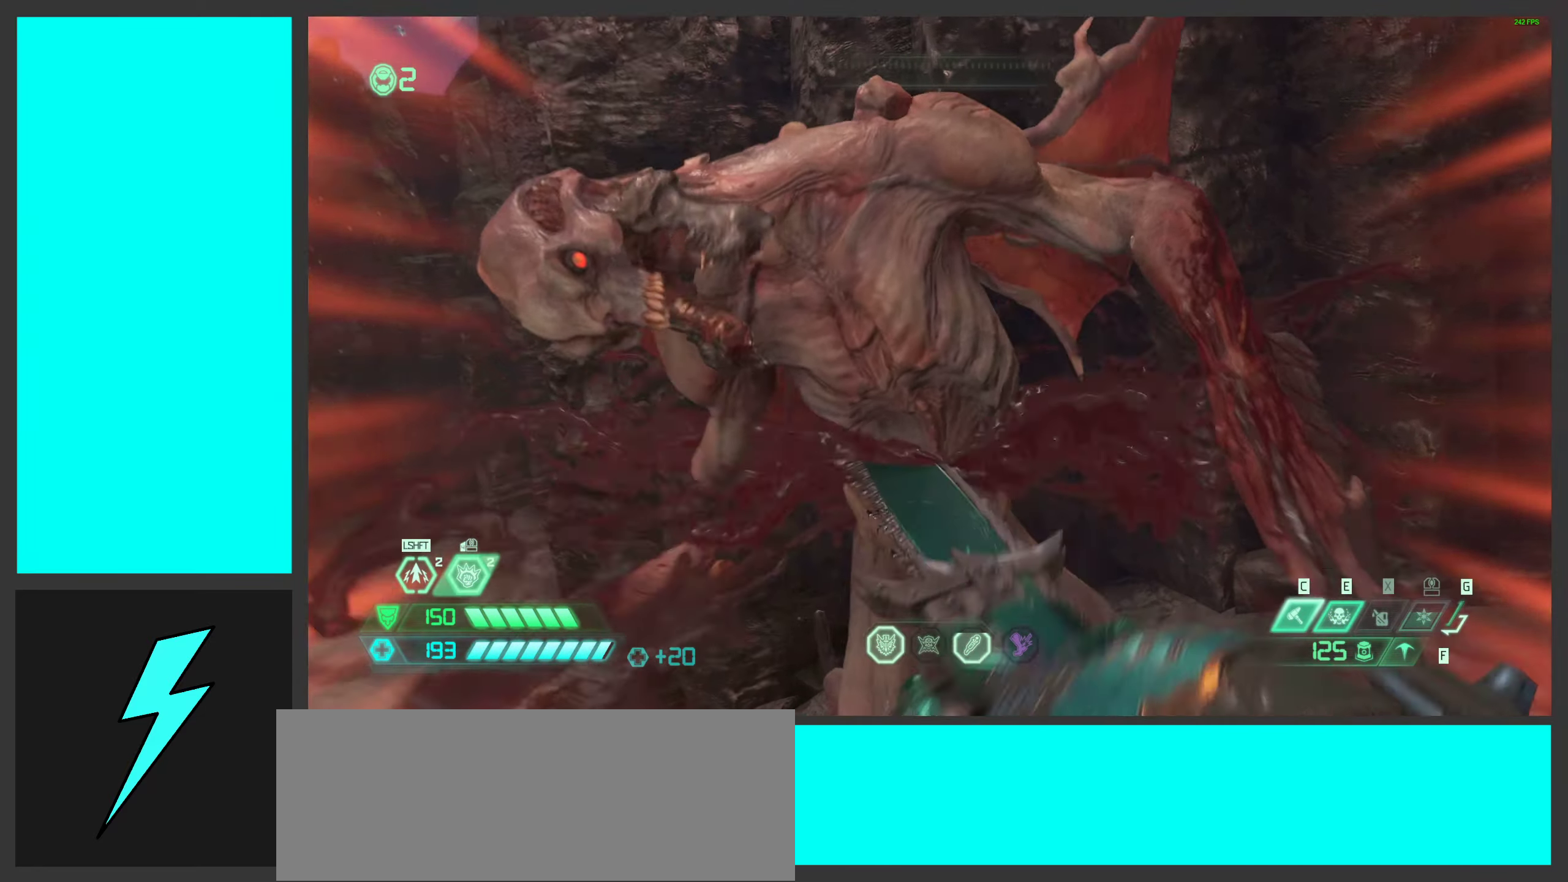
{"keys": [], "mouse": [], "events": []}
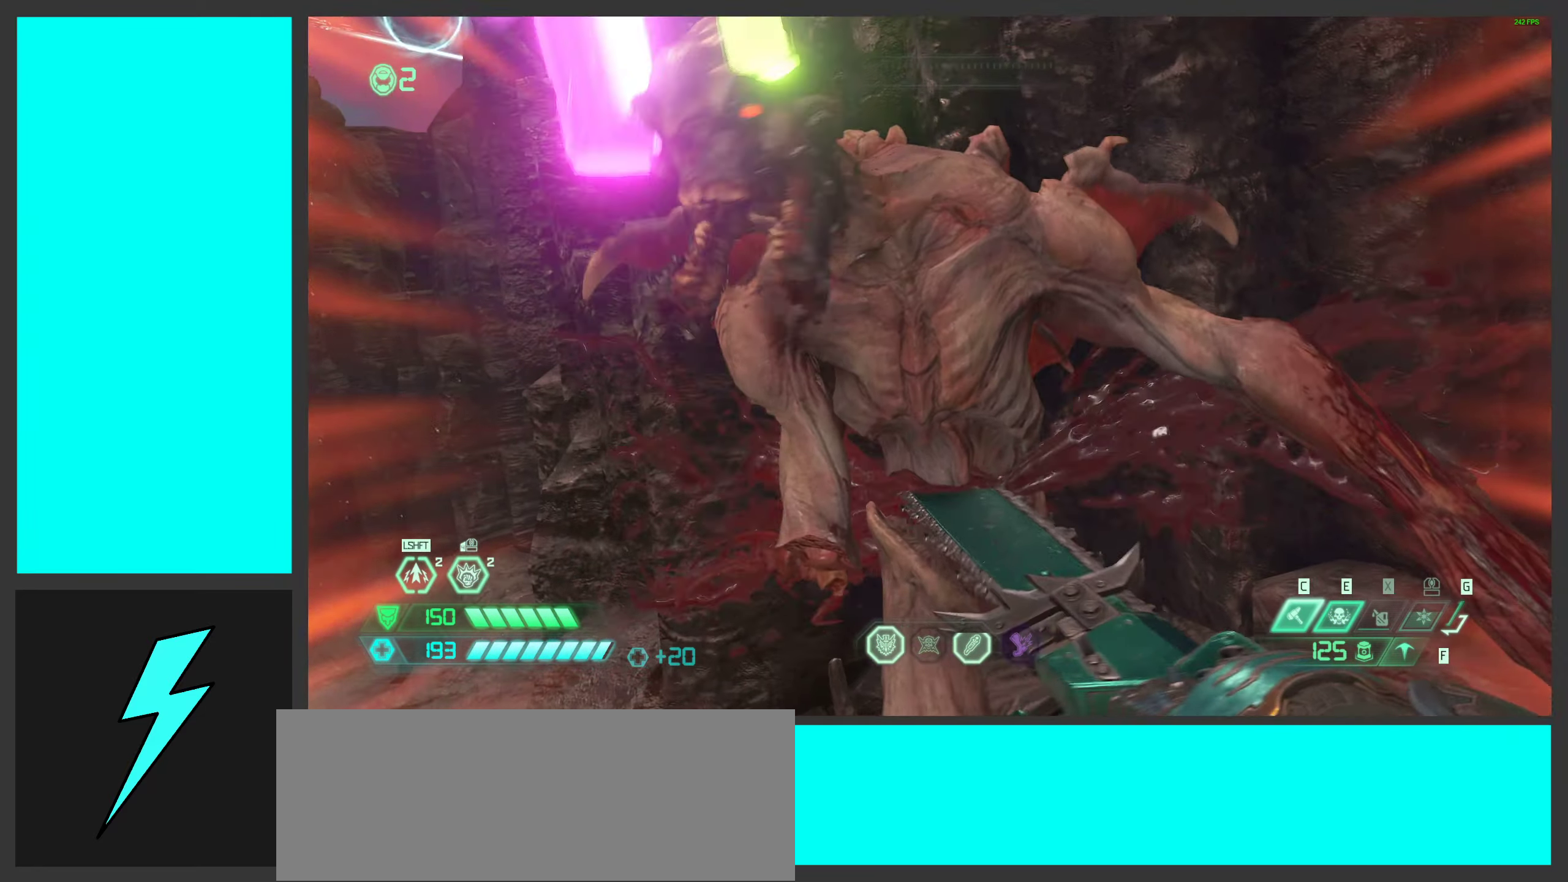
{"keys": ["s"], "mouse": [], "events": [[300, "s", "down"]]}
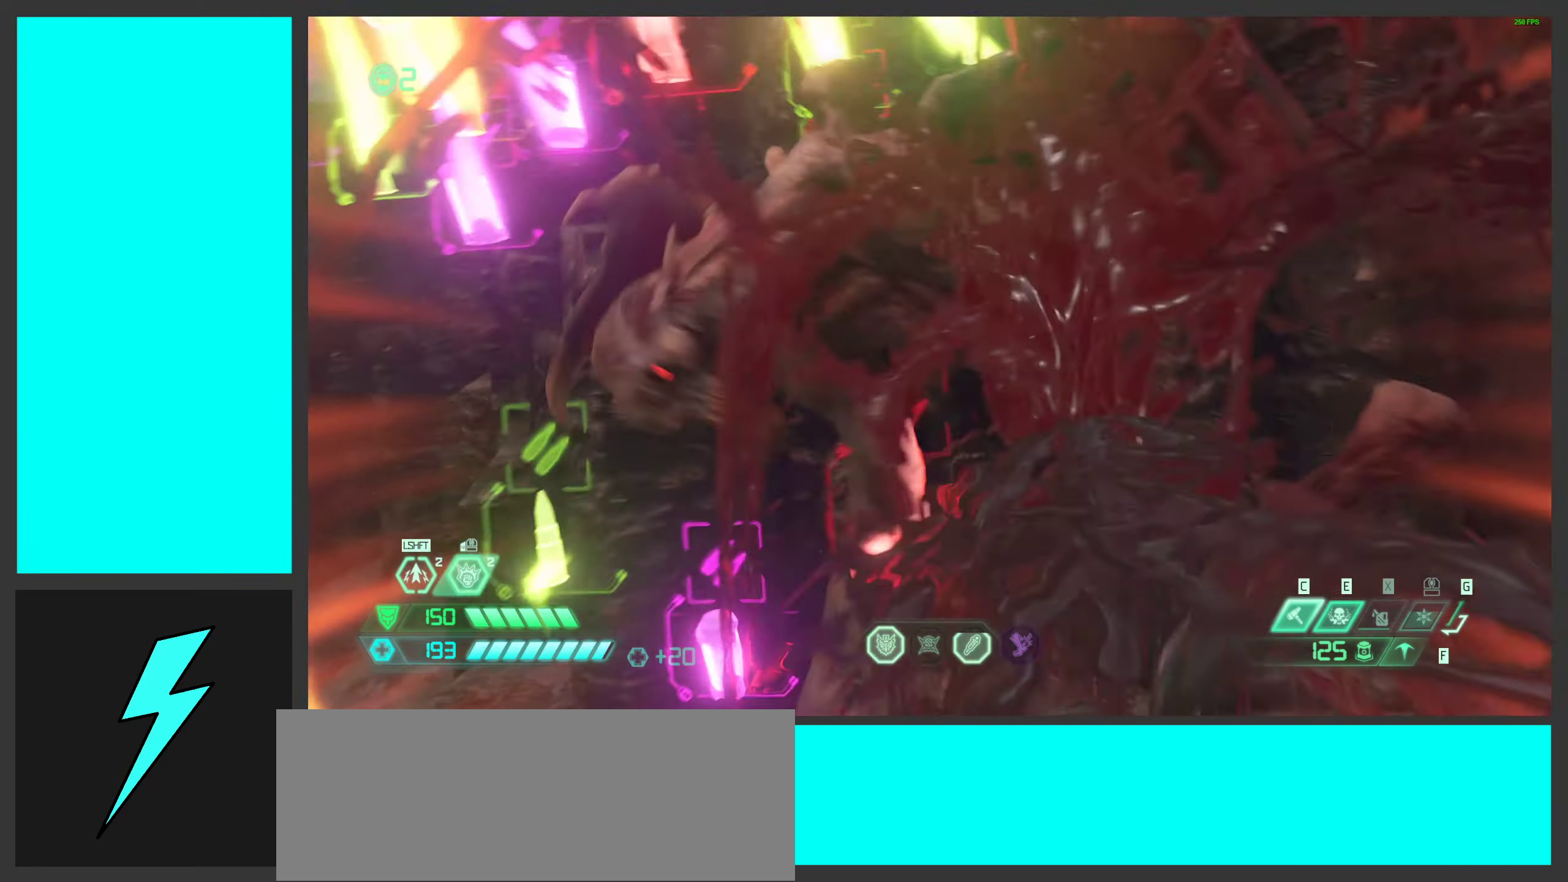
{"keys": ["d", "w"], "mouse": [], "events": [[316, "s", "up"], [383, "d", "down"], [500, "w", "down"]]}
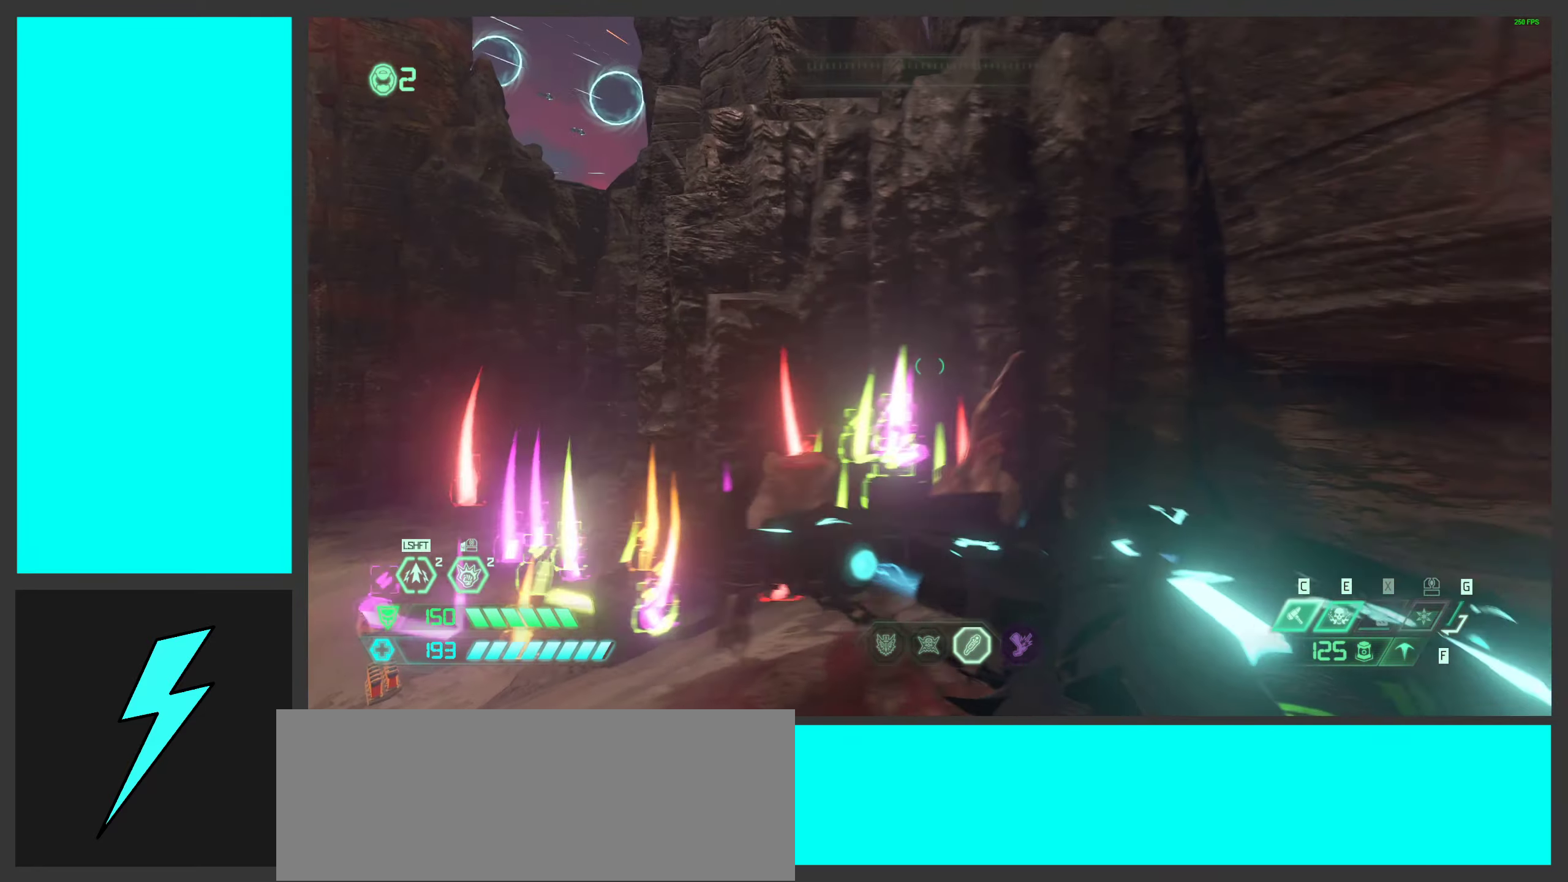
{"keys": ["d"], "mouse": [], "events": [[50, "d", "up"], [183, "g", "down"], [266, "g", "up"], [383, "w", "up"], [466, "d", "down"]]}
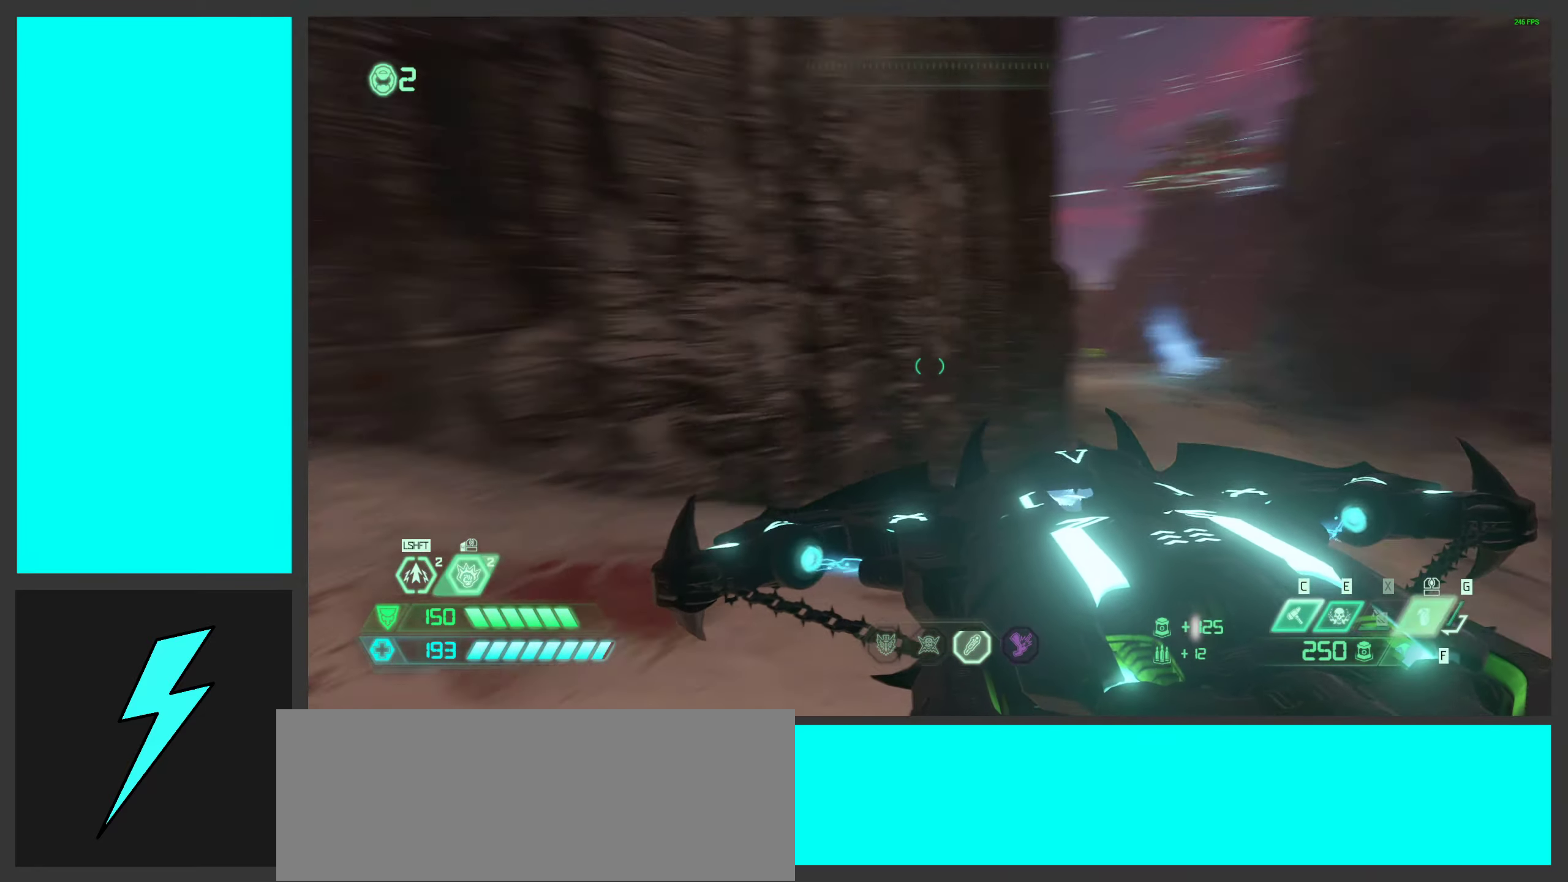
{"keys": ["a"], "mouse": [], "events": [[166, "d", "up"], [233, "a", "down"], [350, "space", "down"], [483, "space", "up"]]}
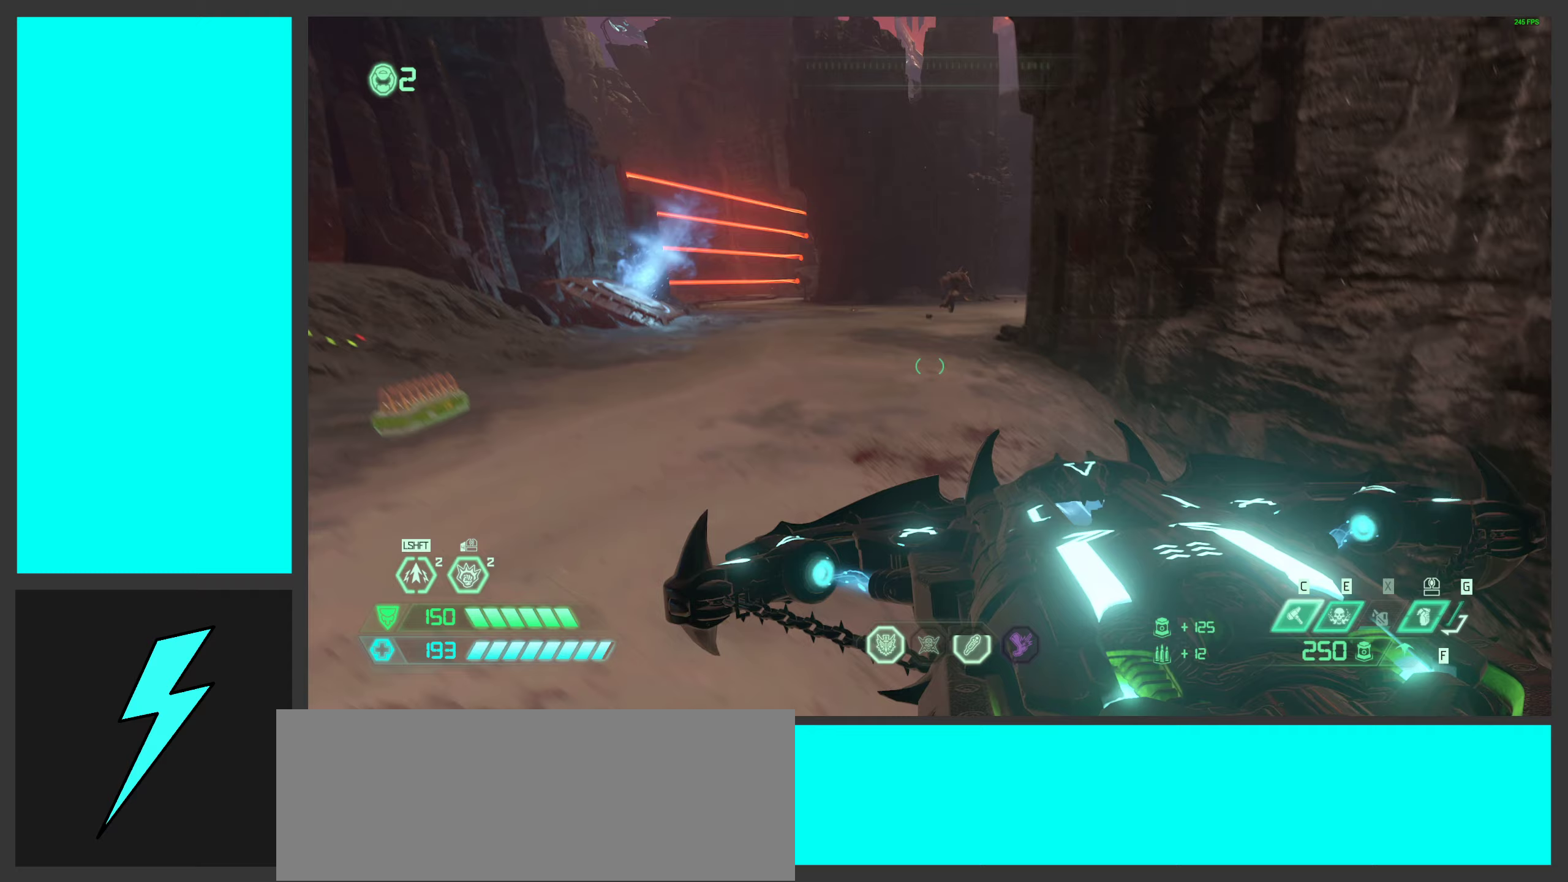
{"keys": [], "mouse": [], "events": [[50, "w", "down"], [100, "space", "down"], [233, "space", "up"], [350, "mouse_mb5", "down"], [383, "a", "up"], [417, "a", "down"], [433, "a", "up"], [433, "mouse_mb5", "up"], [483, "w", "up"]]}
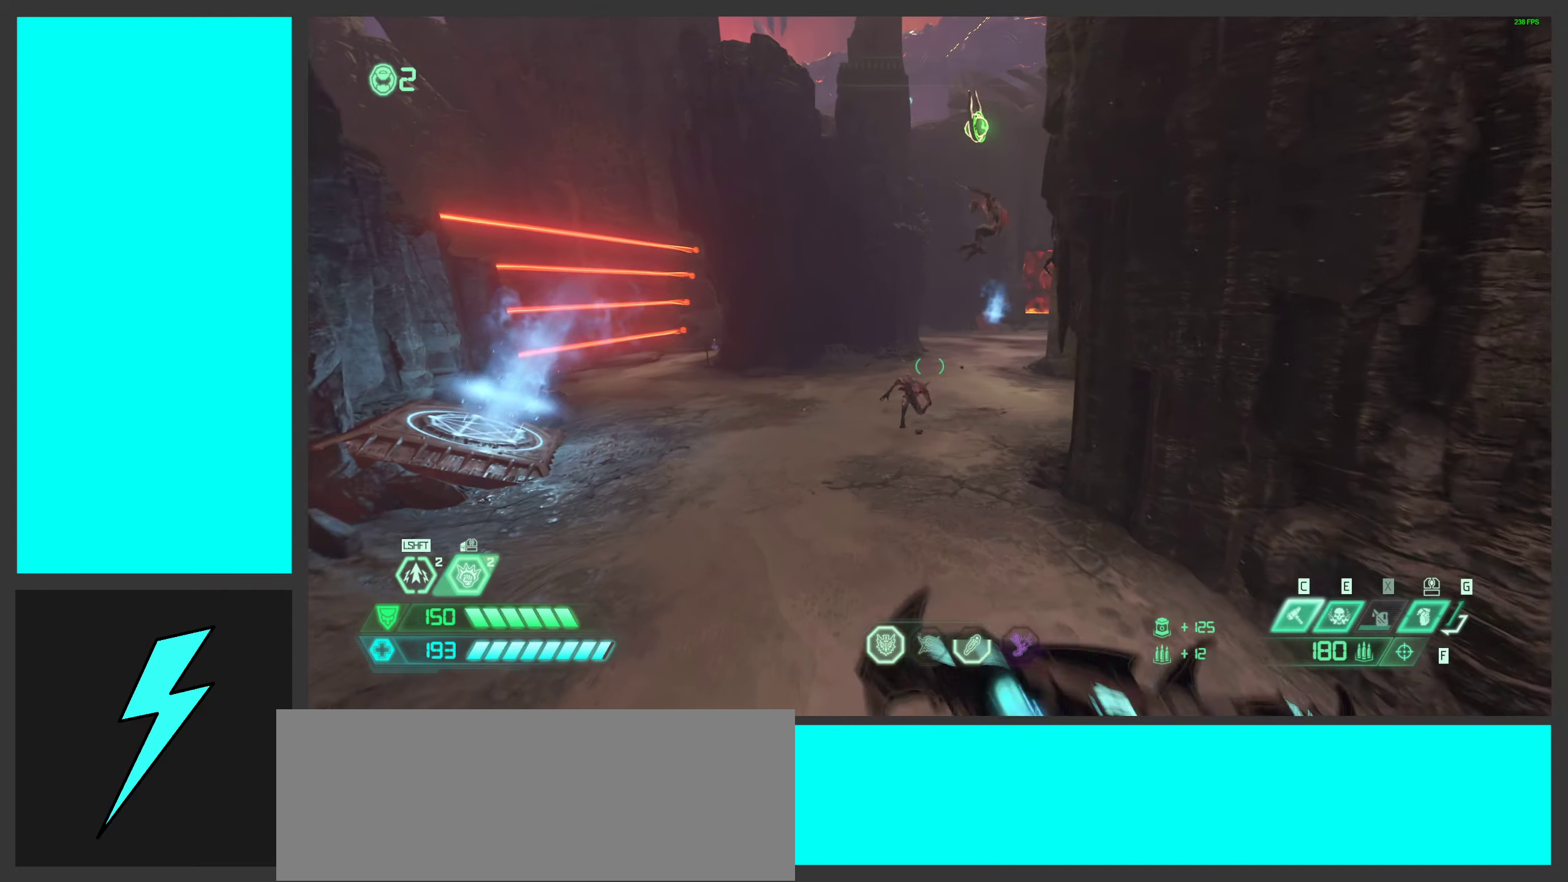
{"keys": [], "mouse": [], "events": [[117, "mouse_right", "down"], [183, "mouse_left", "down"], [250, "2", "down"], [267, "w", "down"], [300, "mouse_right", "up"], [300, "w", "up"], [317, "2", "up"], [317, "mouse_left", "up"]]}
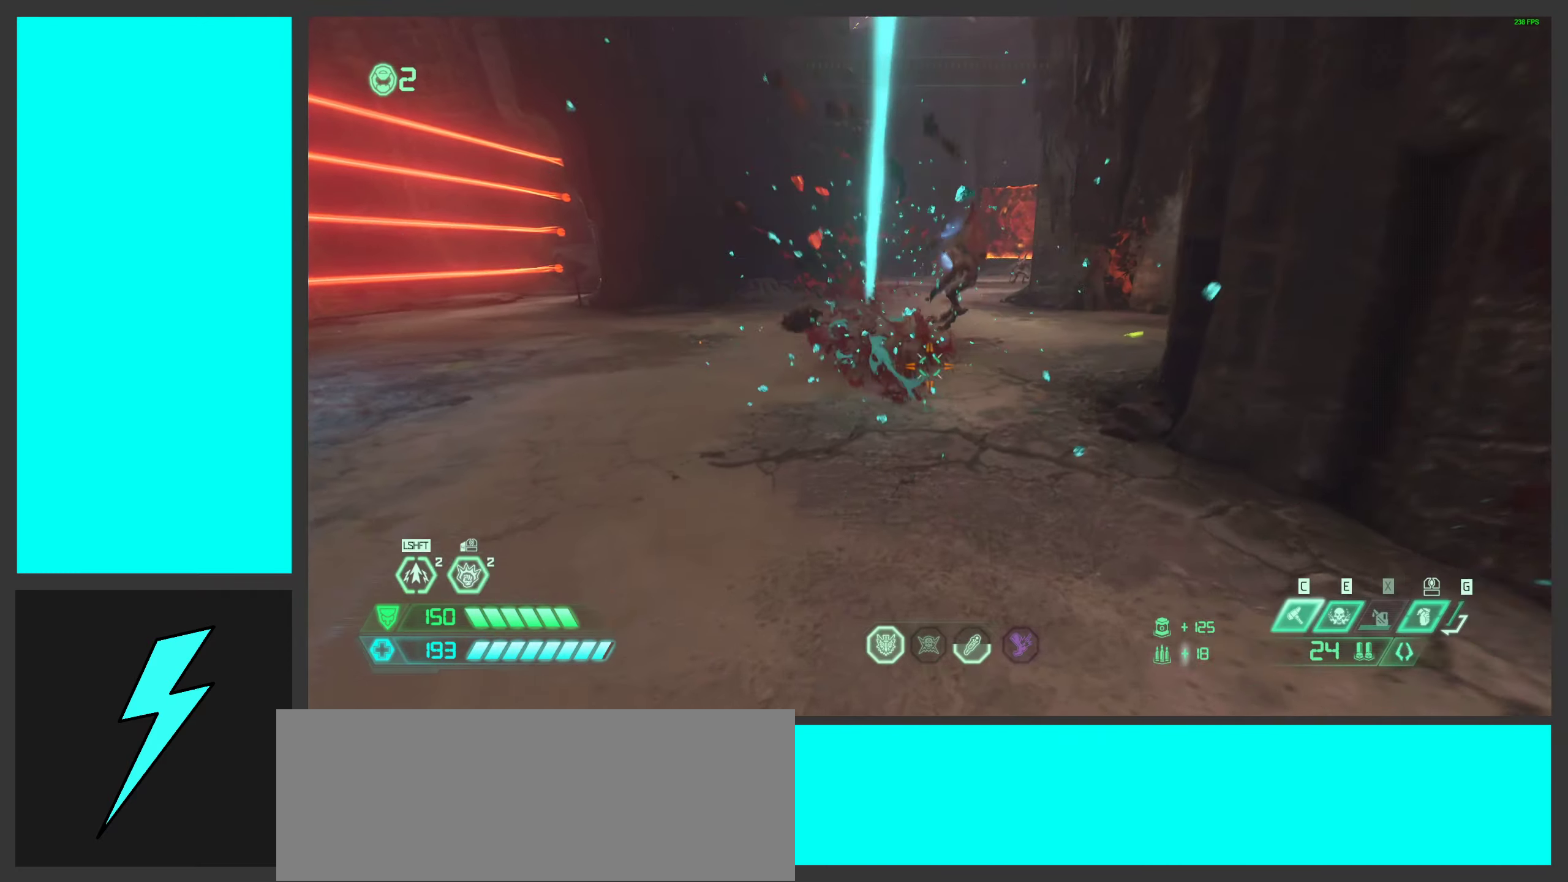
{"keys": ["w"], "mouse": ["right"], "events": [[17, "a", "down"], [200, "mouse_mb5", "down"], [333, "mouse_mb5", "up"], [400, "a", "up"], [450, "w", "down"], [500, "mouse_right", "down"]]}
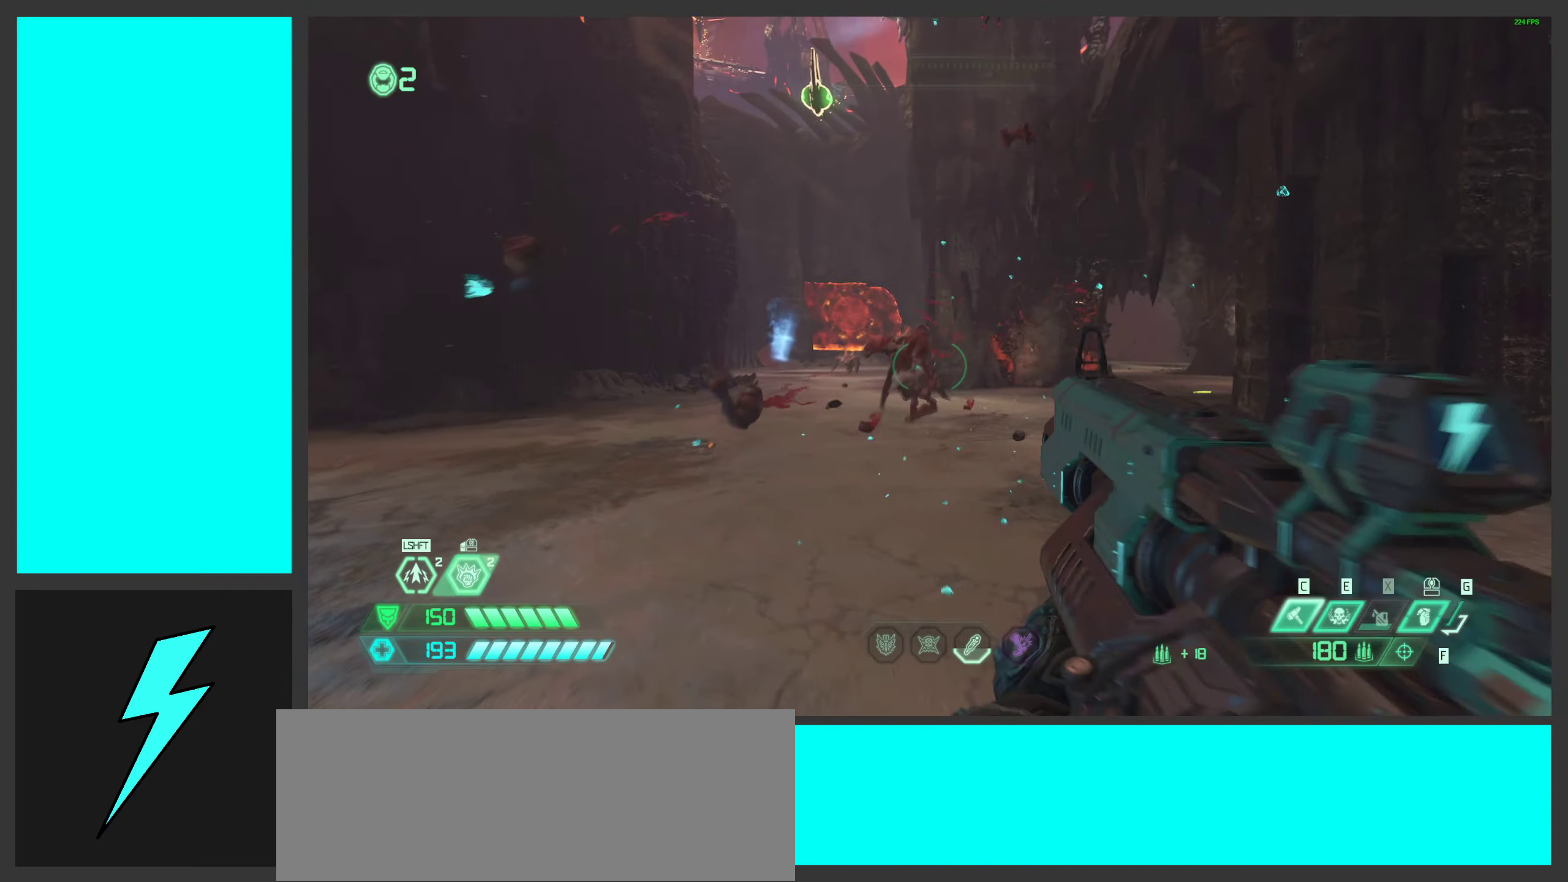
{"keys": ["a"], "mouse": ["mb5"], "events": [[33, "mouse_left", "down"], [83, "2", "down"], [183, "mouse_right", "up"], [200, "mouse_left", "up"], [217, "2", "up"], [300, "w", "up"], [417, "mouse_mb5", "down"], [467, "a", "down"]]}
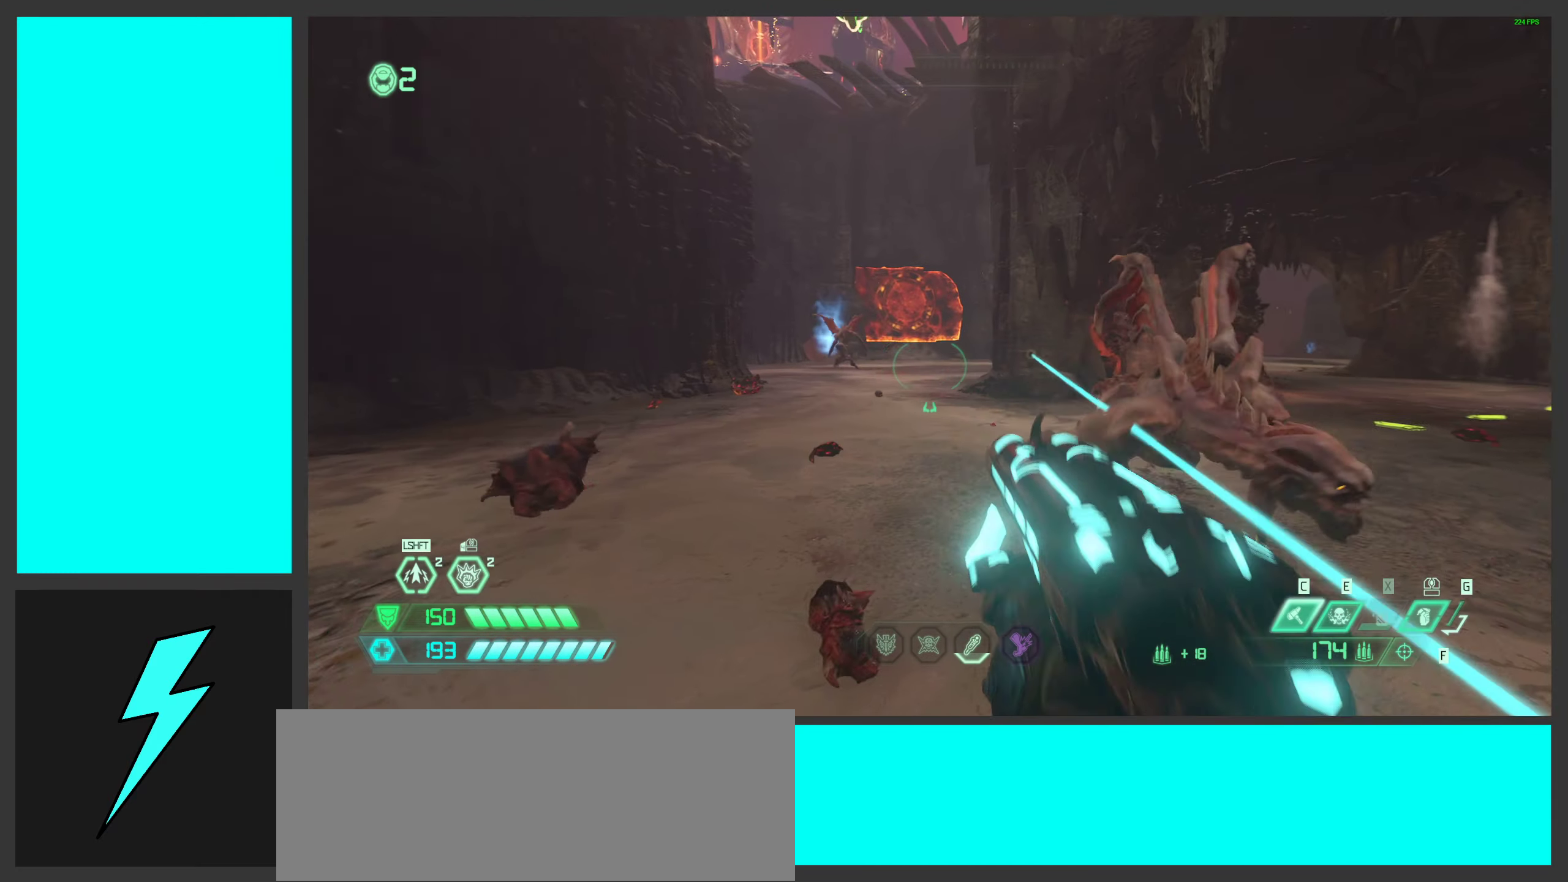
{"keys": ["a"], "mouse": [], "events": [[67, "mouse_mb5", "up"], [383, "4", "down"], [500, "4", "up"]]}
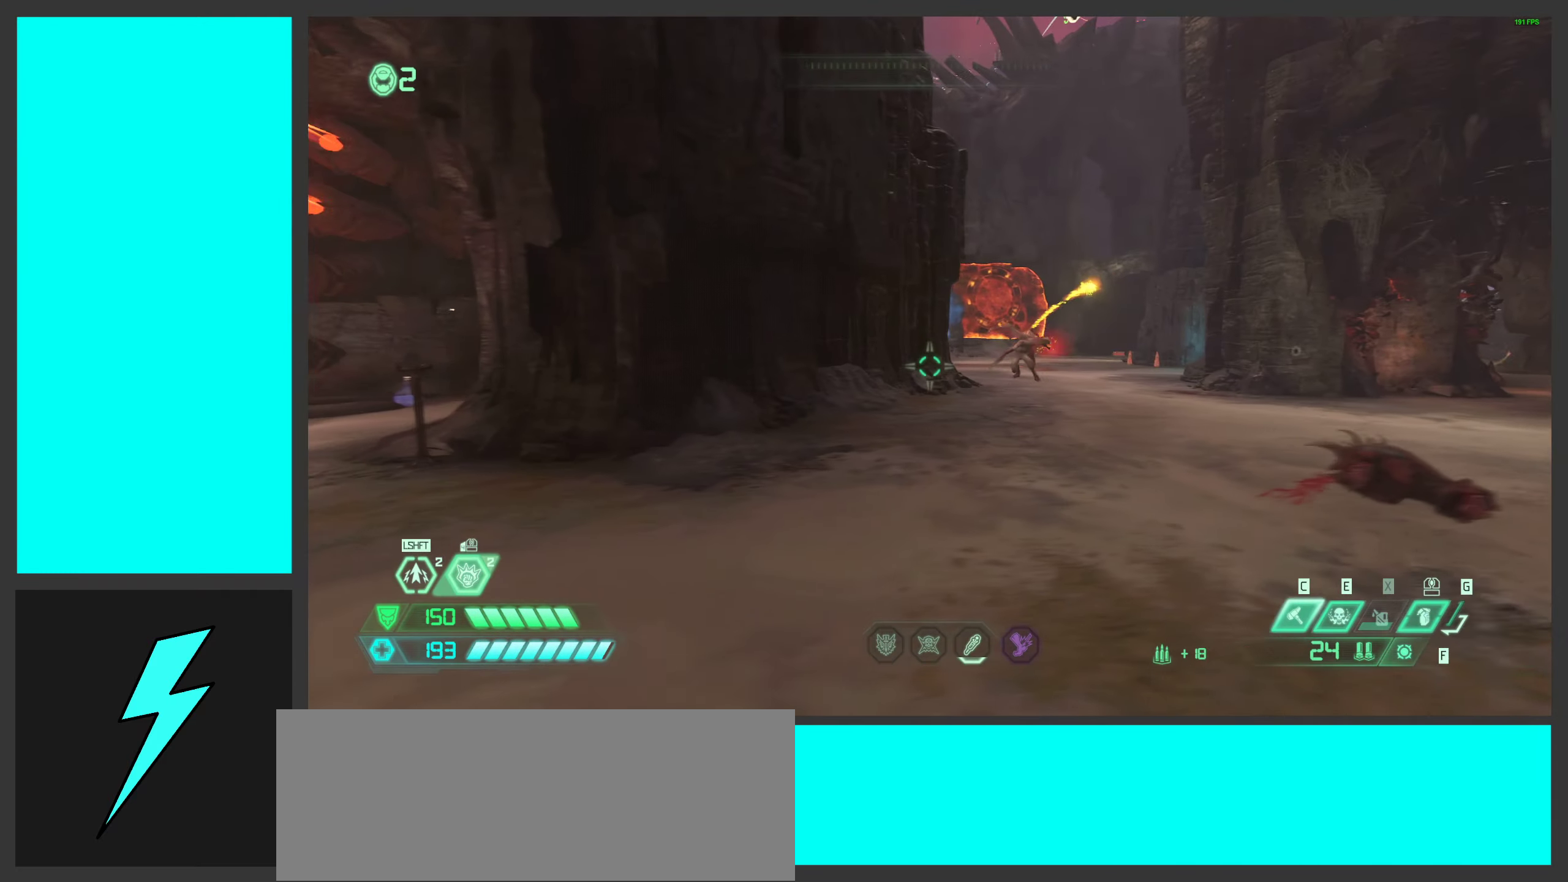
{"keys": [], "mouse": [], "events": [[100, "a", "up"], [150, "mouse_right", "down"], [233, "w", "down"], [350, "w", "up"], [367, "mouse_left", "down"], [483, "mouse_left", "up"], [483, "mouse_right", "up"]]}
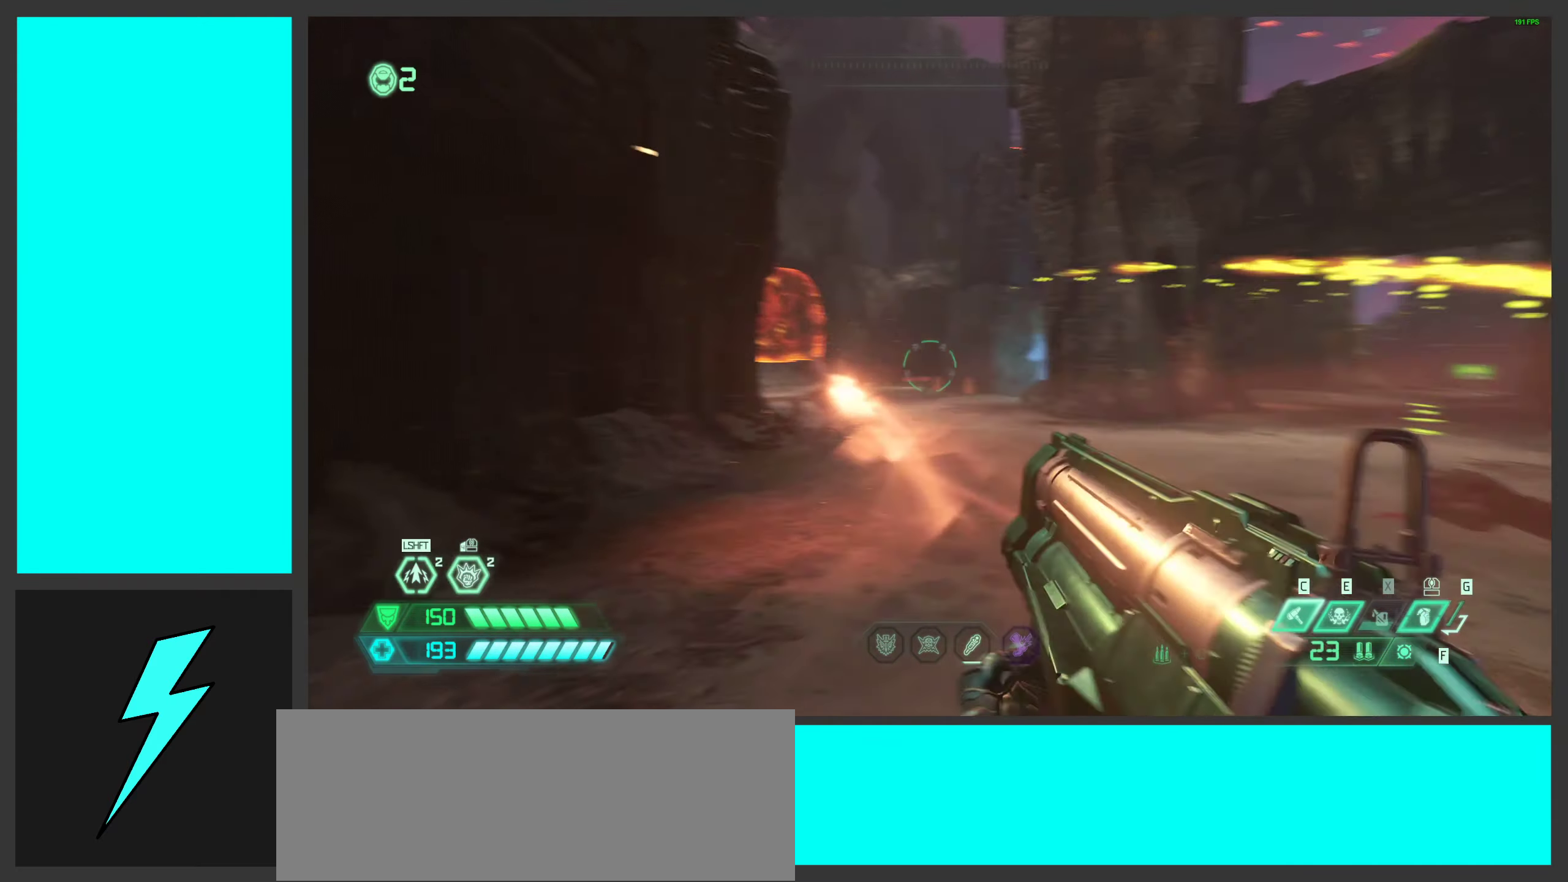
{"keys": ["a", "s", "space"], "mouse": [], "events": [[17, "d", "down"], [17, "s", "down"], [117, "d", "up"], [150, "space", "down"], [283, "space", "up"], [300, "a", "down"], [350, "space", "down"]]}
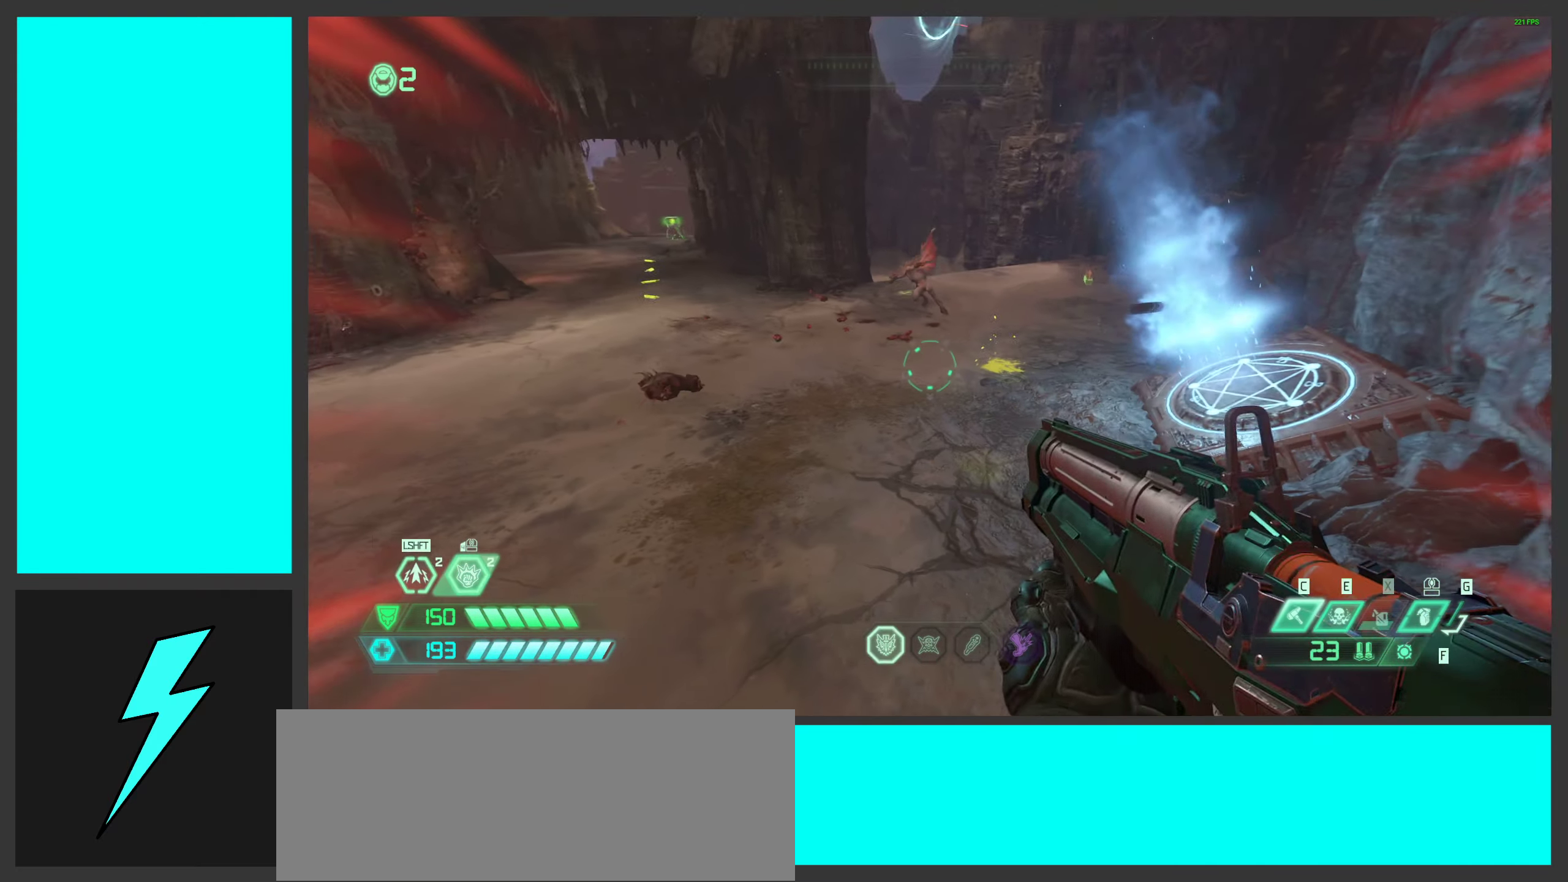
{"keys": ["d", "w"], "mouse": [], "events": [[17, "mouse_right", "down"], [17, "space", "up"], [100, "a", "up"], [117, "s", "up"], [283, "d", "down"], [300, "mouse_left", "down"], [333, "d", "up"], [367, "w", "down"], [383, "d", "down"], [400, "mouse_right", "up"], [417, "mouse_left", "up"]]}
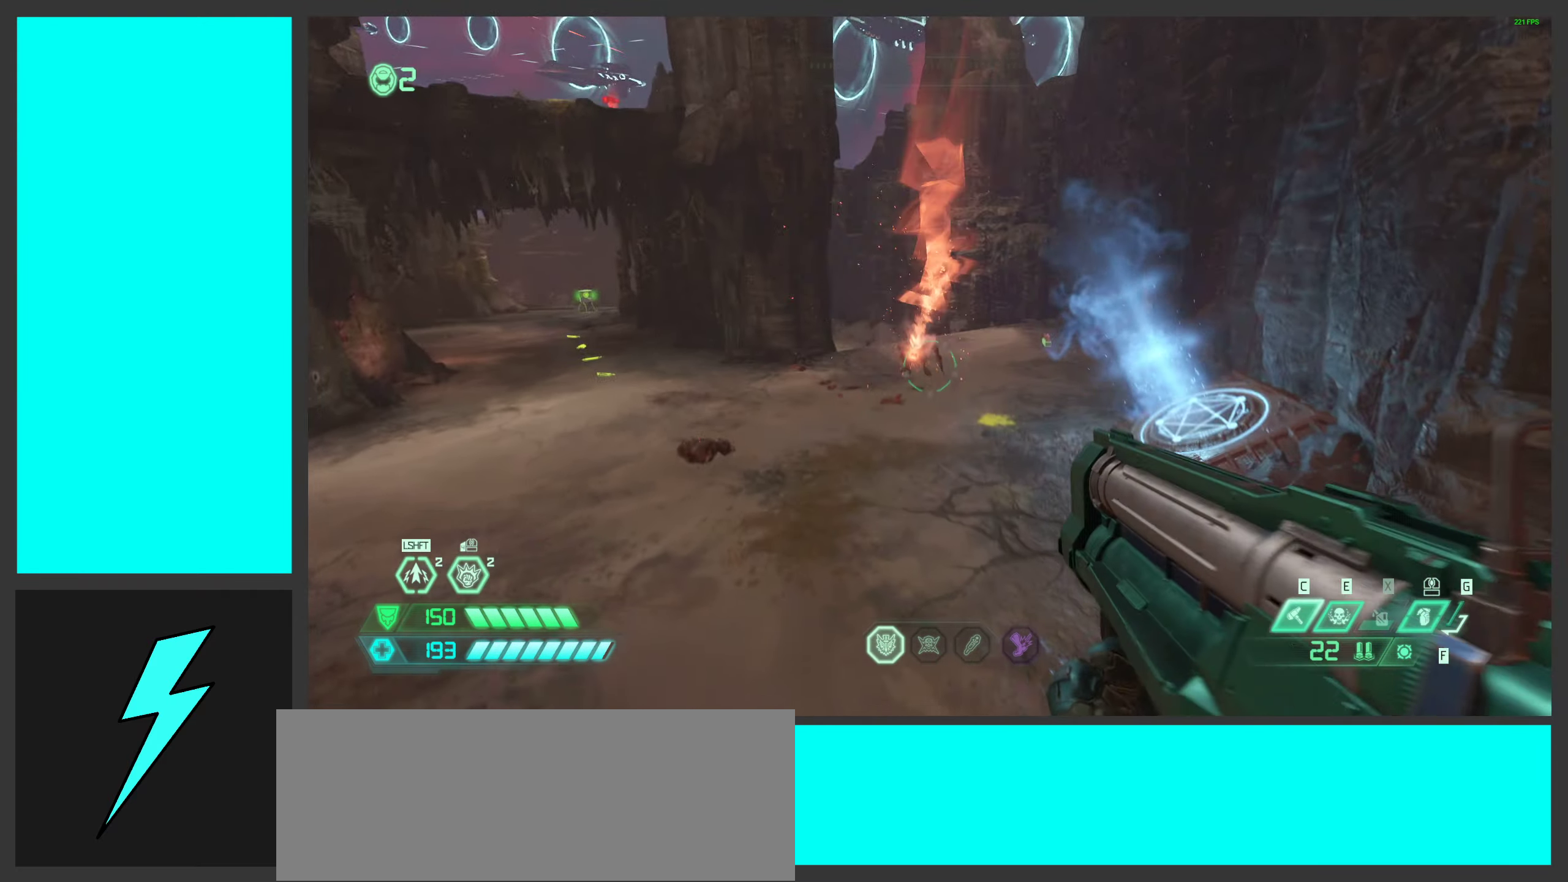
{"keys": ["d", "w"], "mouse": [], "events": [[117, "d", "up"], [367, "d", "down"]]}
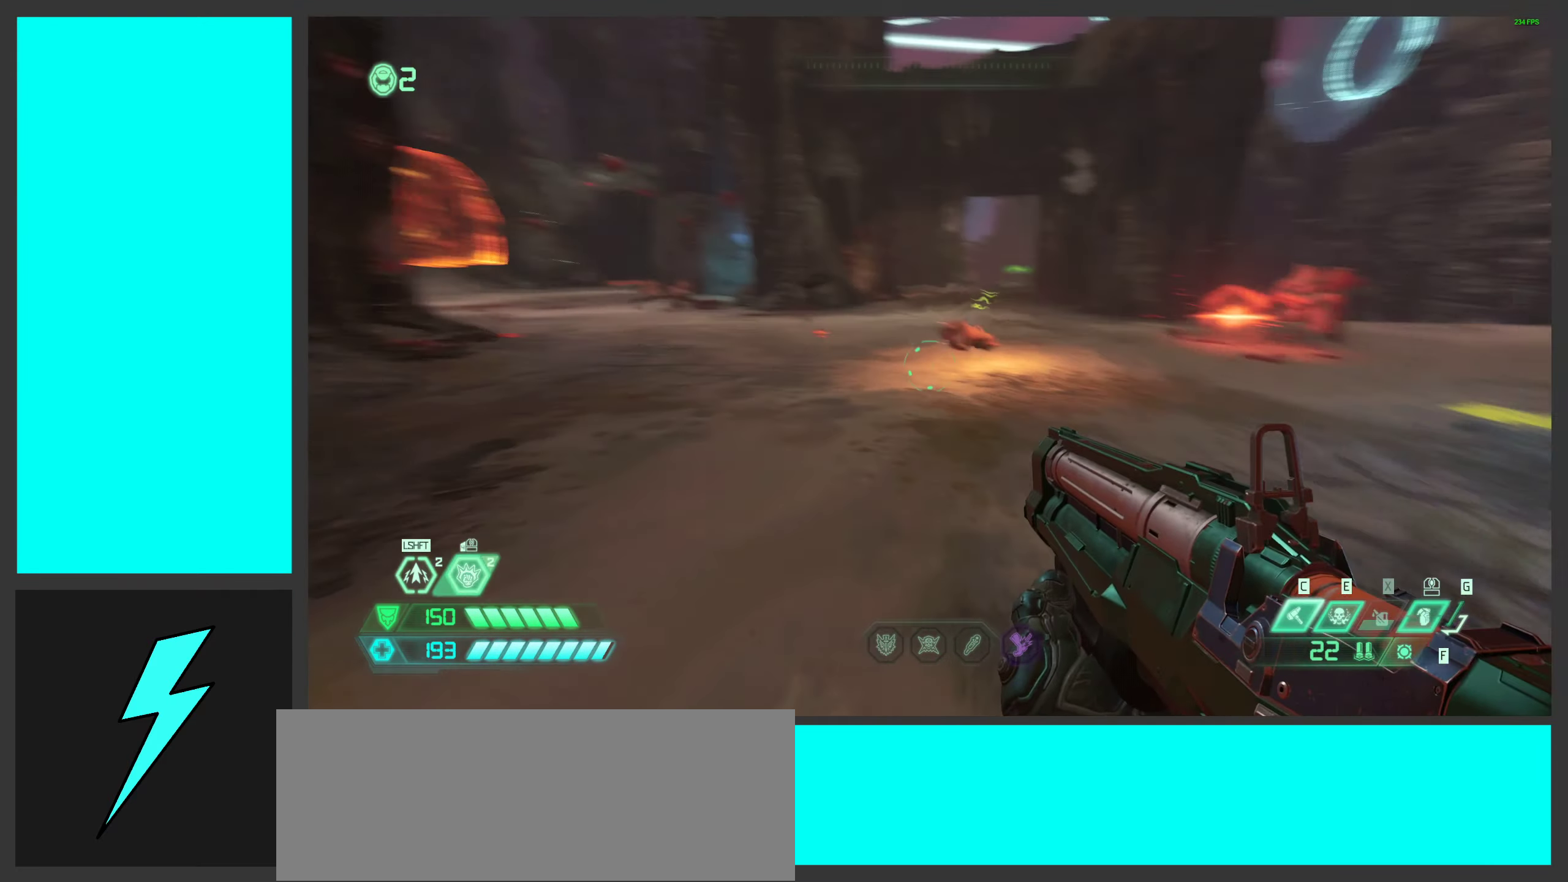
{"keys": ["d"], "mouse": [], "events": [[17, "w", "up"], [100, "w", "down"], [250, "w", "up"]]}
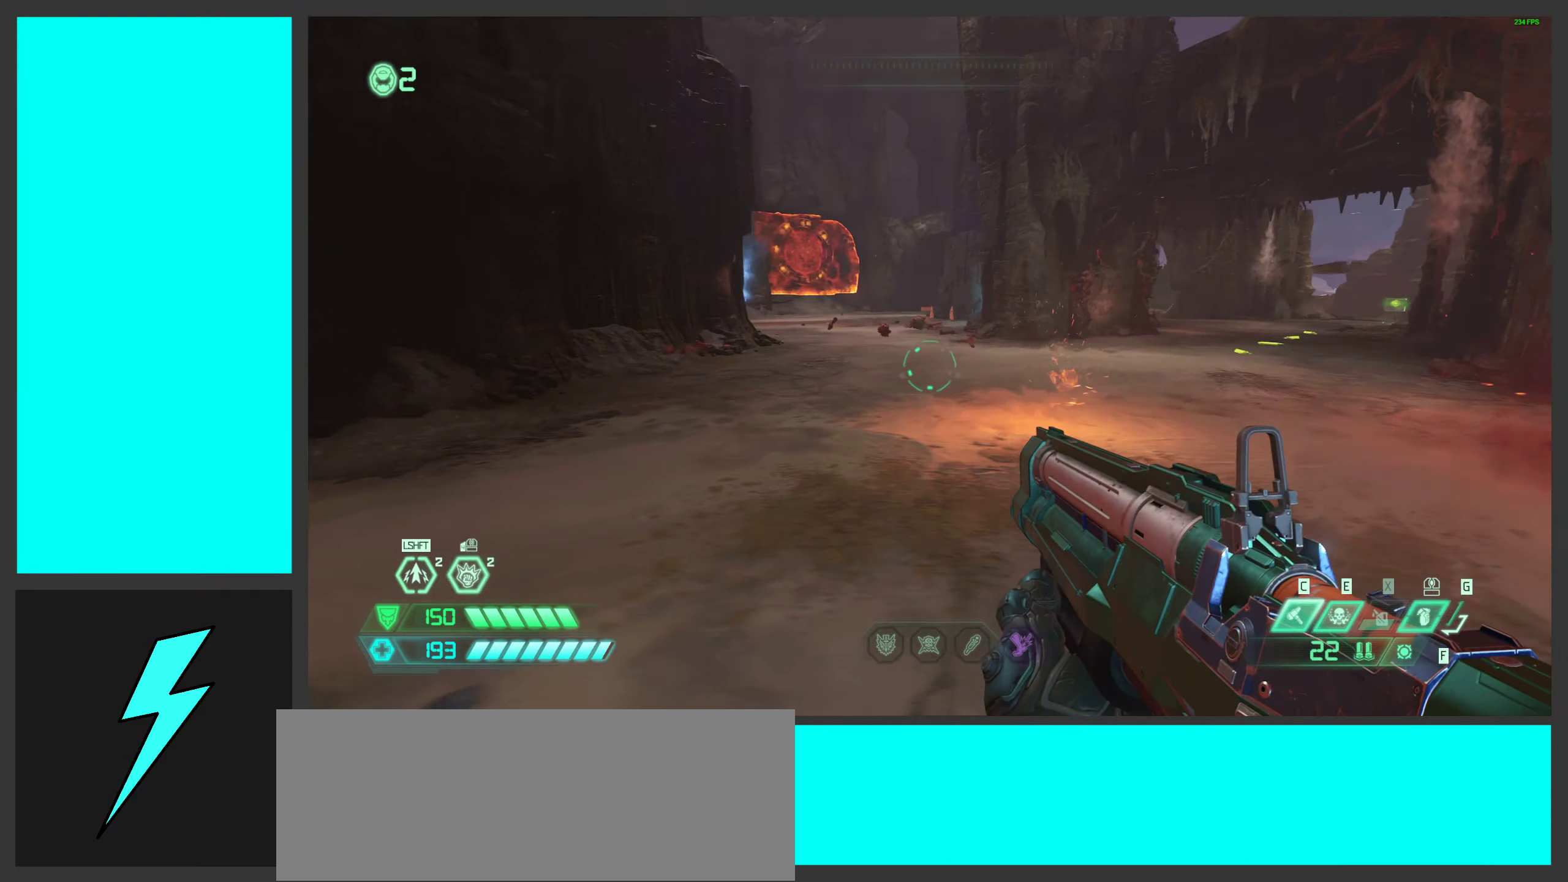
{"keys": ["a"], "mouse": [], "events": [[300, "d", "up"], [400, "a", "down"]]}
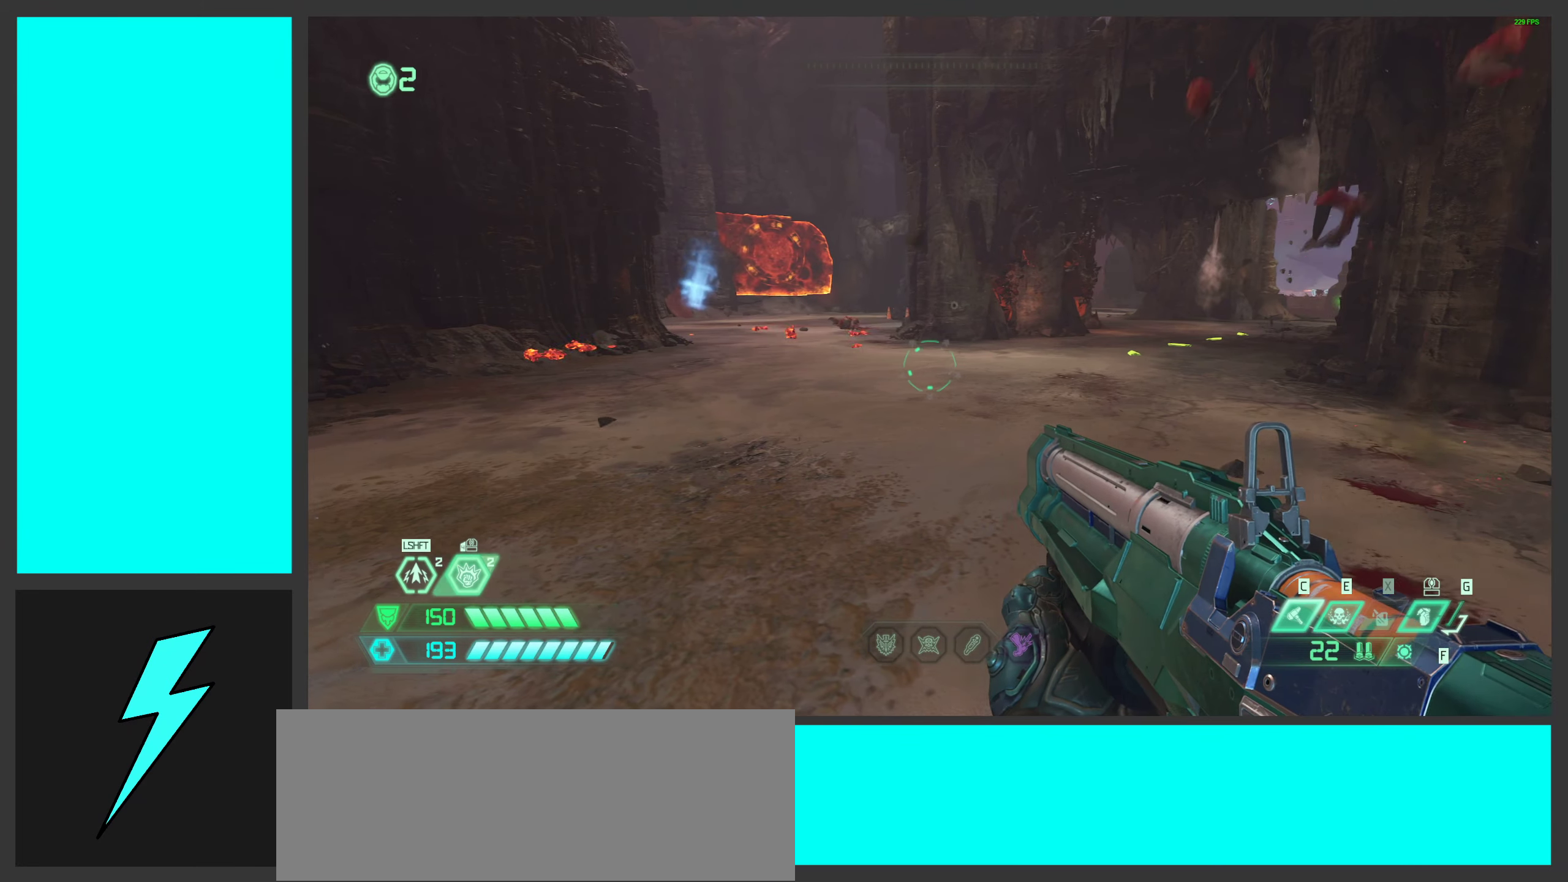
{"keys": ["a"], "mouse": [], "events": [[150, "a", "up"], [450, "a", "down"]]}
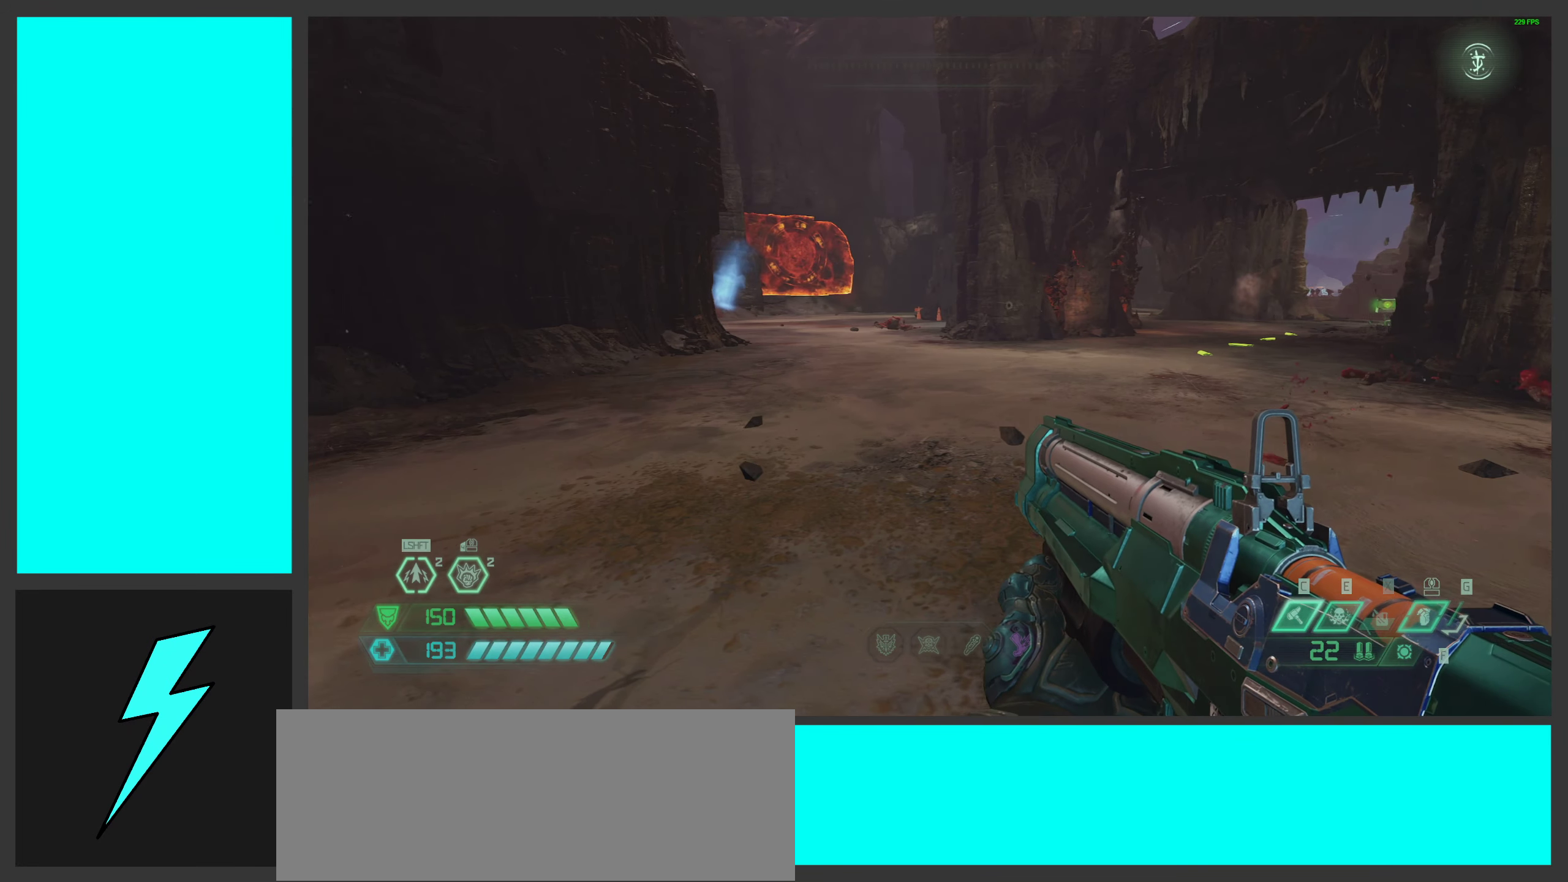
{"keys": [], "mouse": [], "events": [[184, "a", "up"]]}